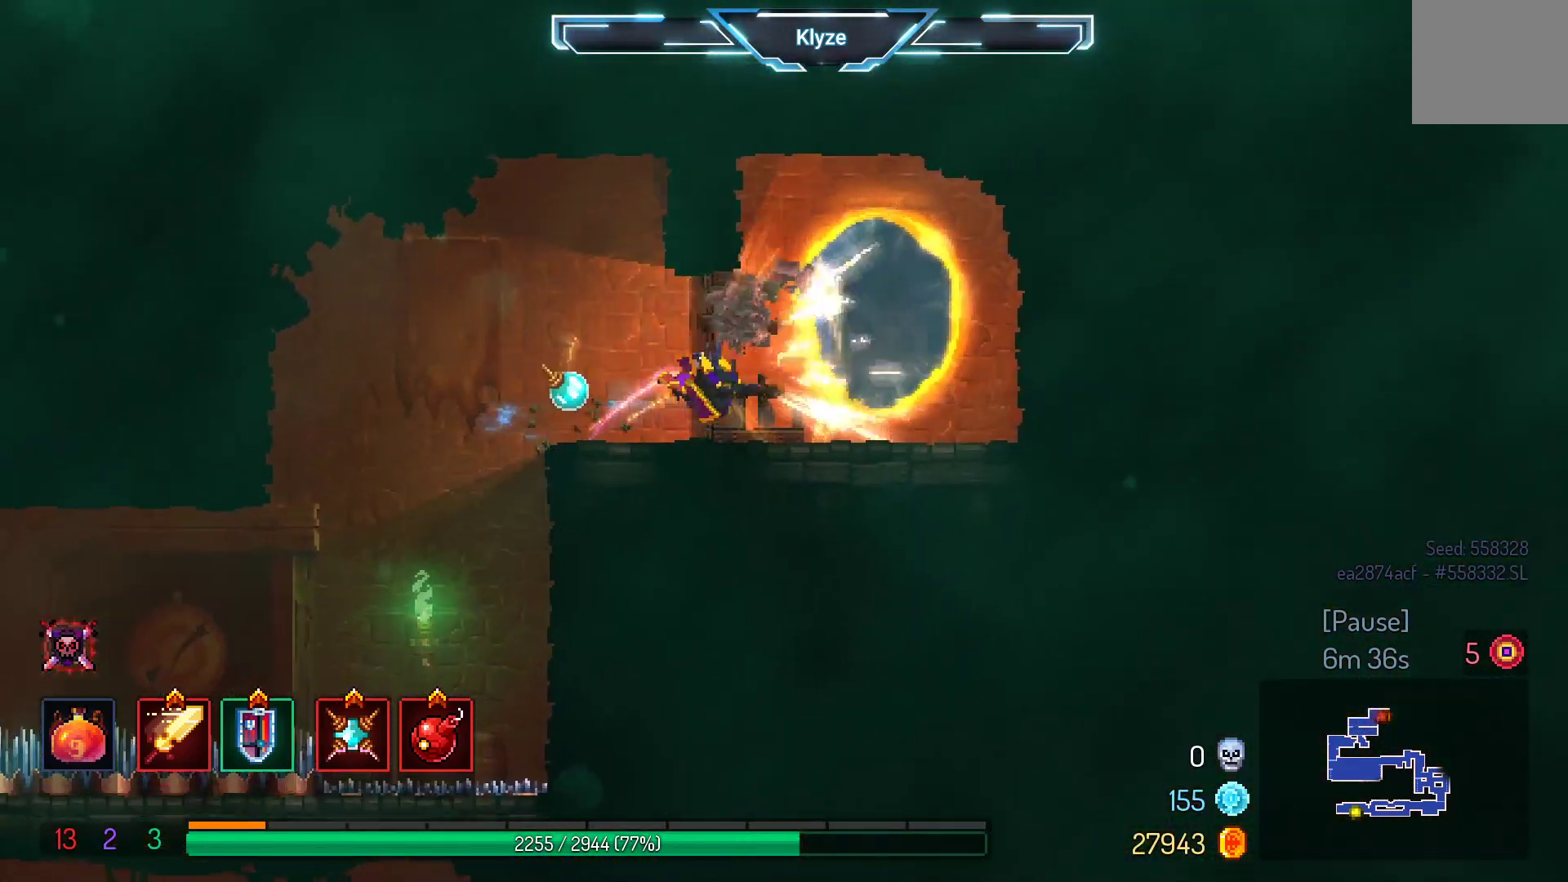
Gameplay with a controller (Xbox layout); each line is a JSON object with the inputs held at the frame after it. "events" lists button and stick changes between this image and that frame as [ms after this image, input, new state], when the widget could be followed in between. Not read: L3 R3.
{"buttons": [], "left_stick": "center", "right_stick": "center", "events": [[33, "R1", "down"], [133, "R1", "up"], [233, "DPAD_RIGHT", "up"], [250, "R1", "down"], [333, "R1", "up"]]}
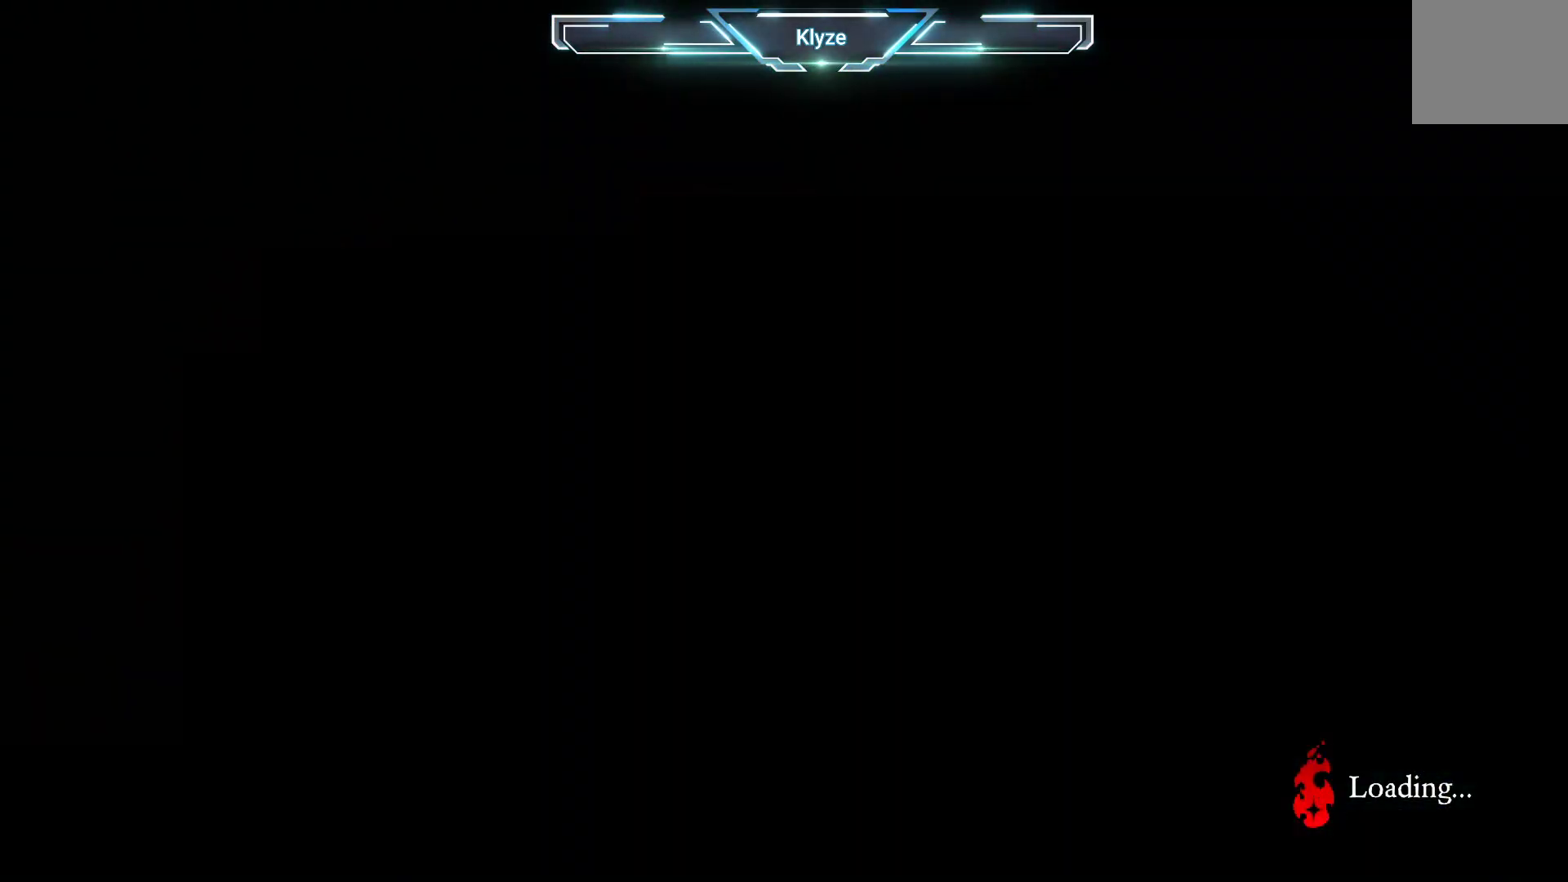
{"buttons": [], "left_stick": "center", "right_stick": "center", "events": []}
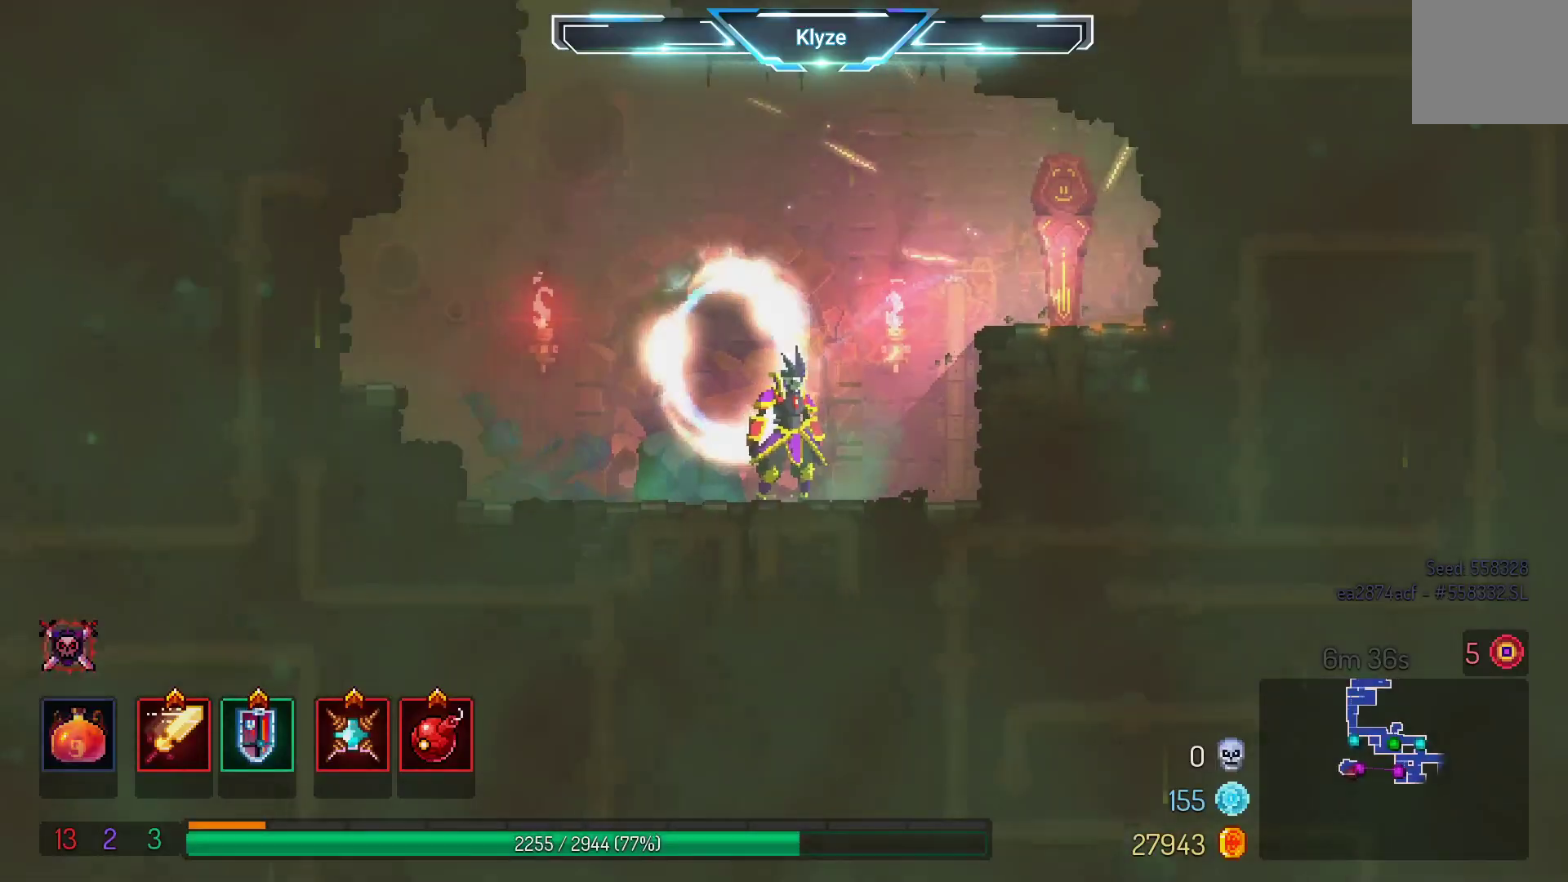
{"buttons": ["SELECT"], "left_stick": "center", "right_stick": "center", "events": [[250, "SELECT", "down"]]}
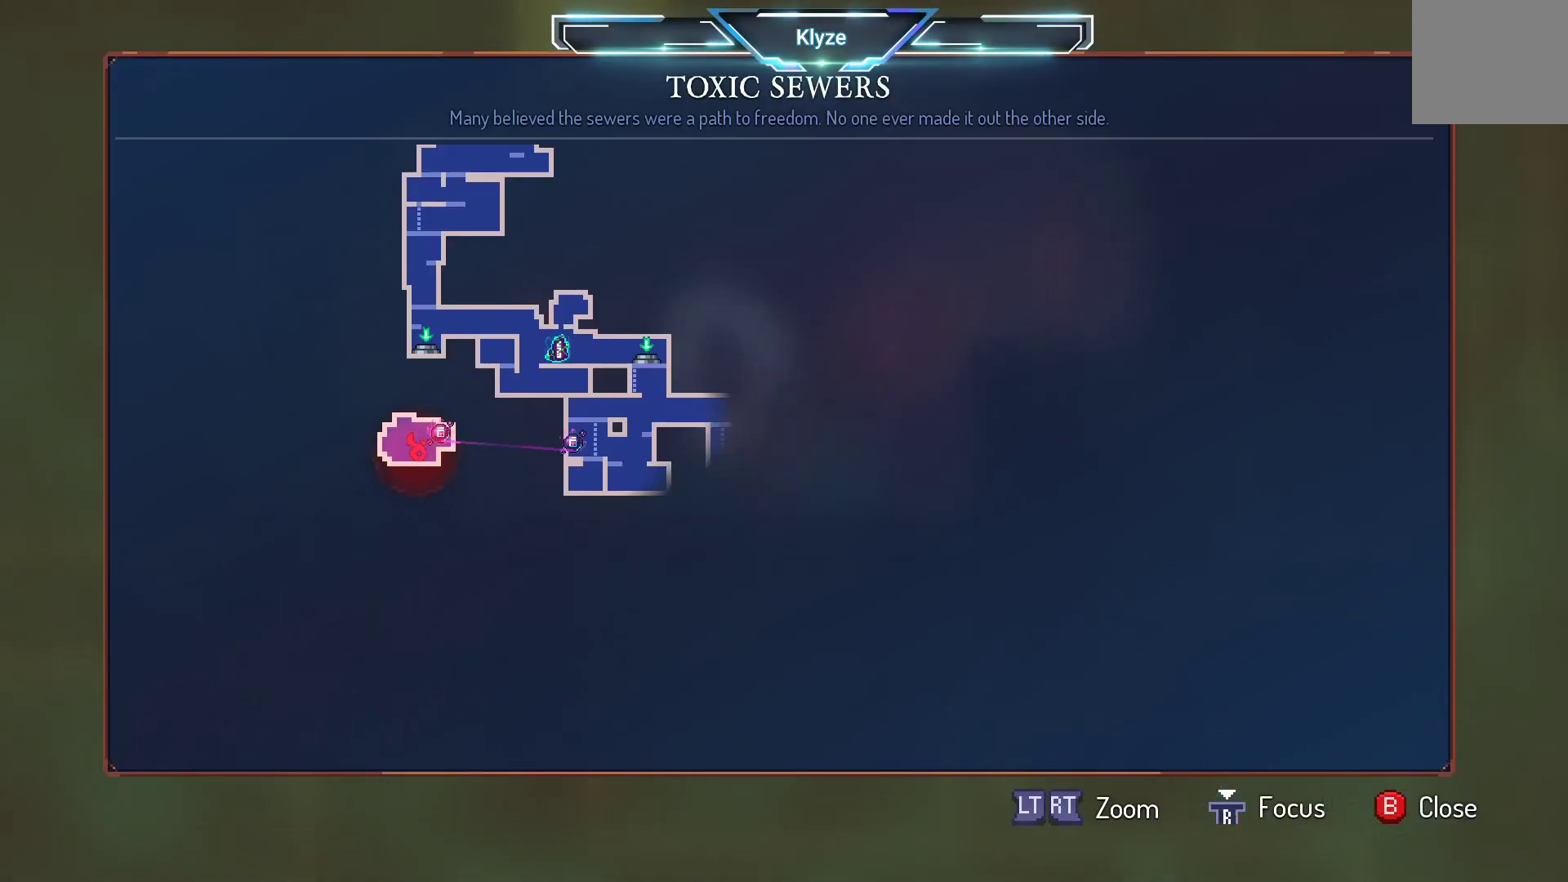
{"buttons": ["SELECT"], "left_stick": "center", "right_stick": "center", "events": [[67, "SELECT", "up"], [483, "SELECT", "down"]]}
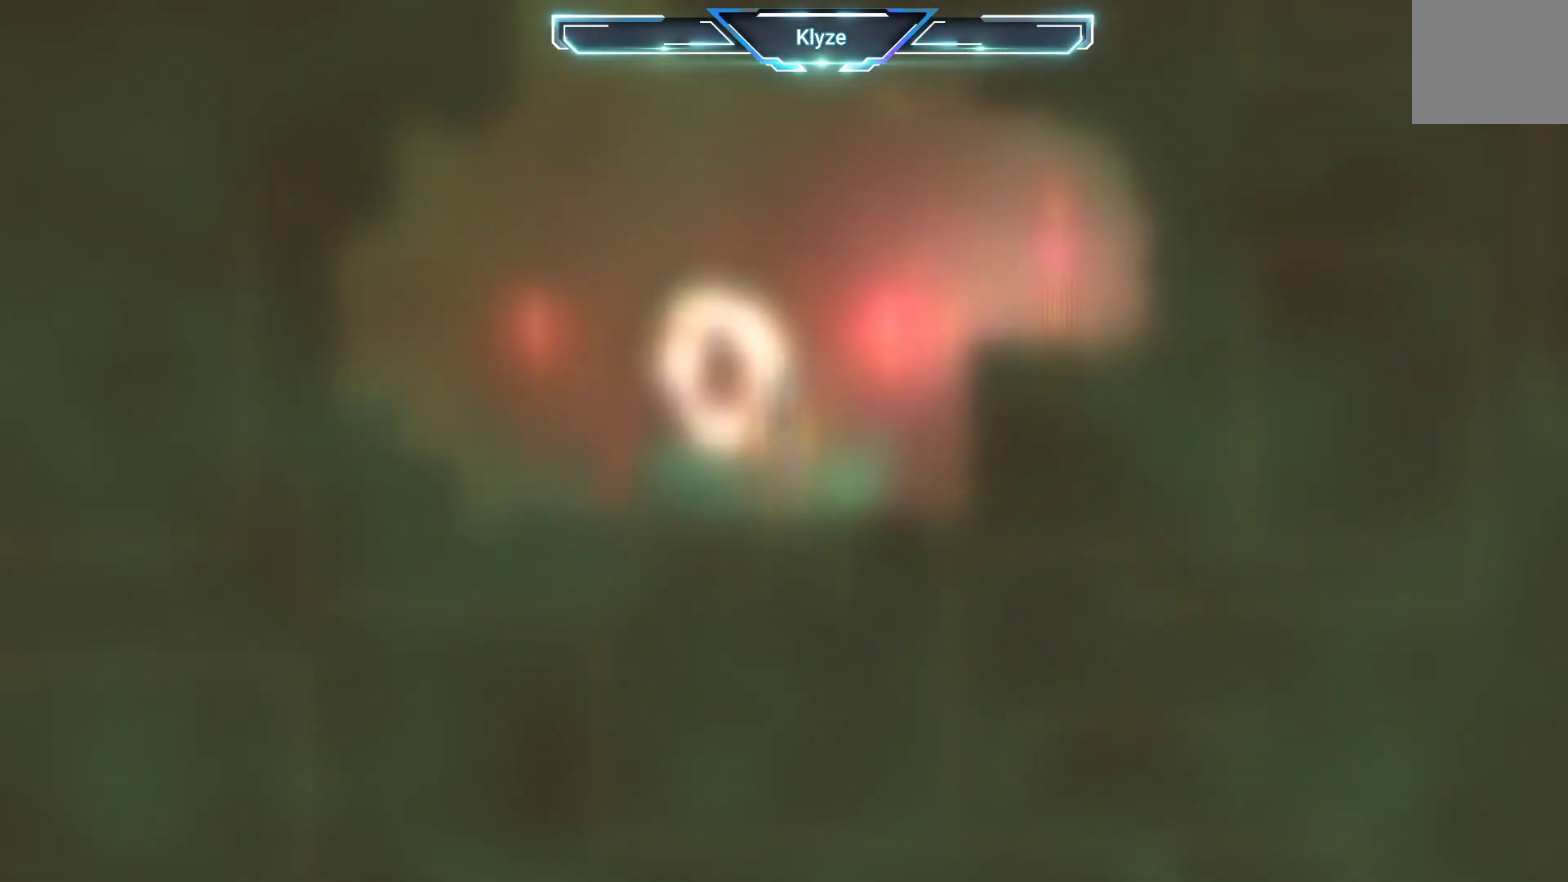
{"buttons": ["A", "DPAD_RIGHT"], "left_stick": "center", "right_stick": "center", "events": [[133, "SELECT", "up"], [200, "A", "down"], [267, "DPAD_RIGHT", "down"], [300, "A", "up"], [383, "A", "down"]]}
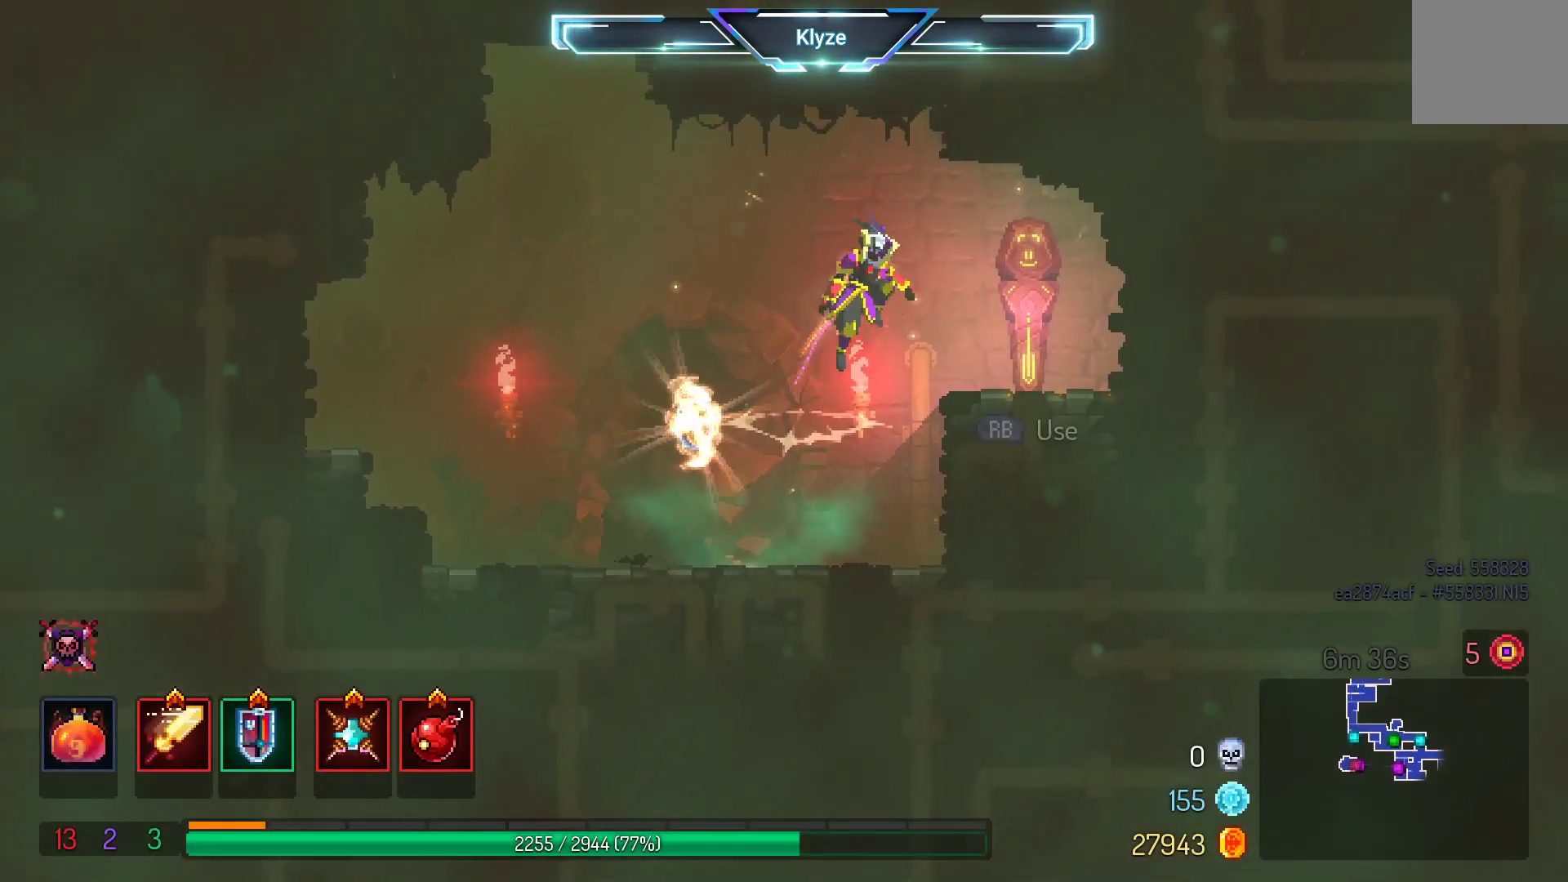
{"buttons": ["R1"], "left_stick": "center", "right_stick": "center", "events": [[50, "A", "up"], [183, "DPAD_RIGHT", "up"], [183, "R1", "down"], [300, "R1", "up"], [433, "R1", "down"]]}
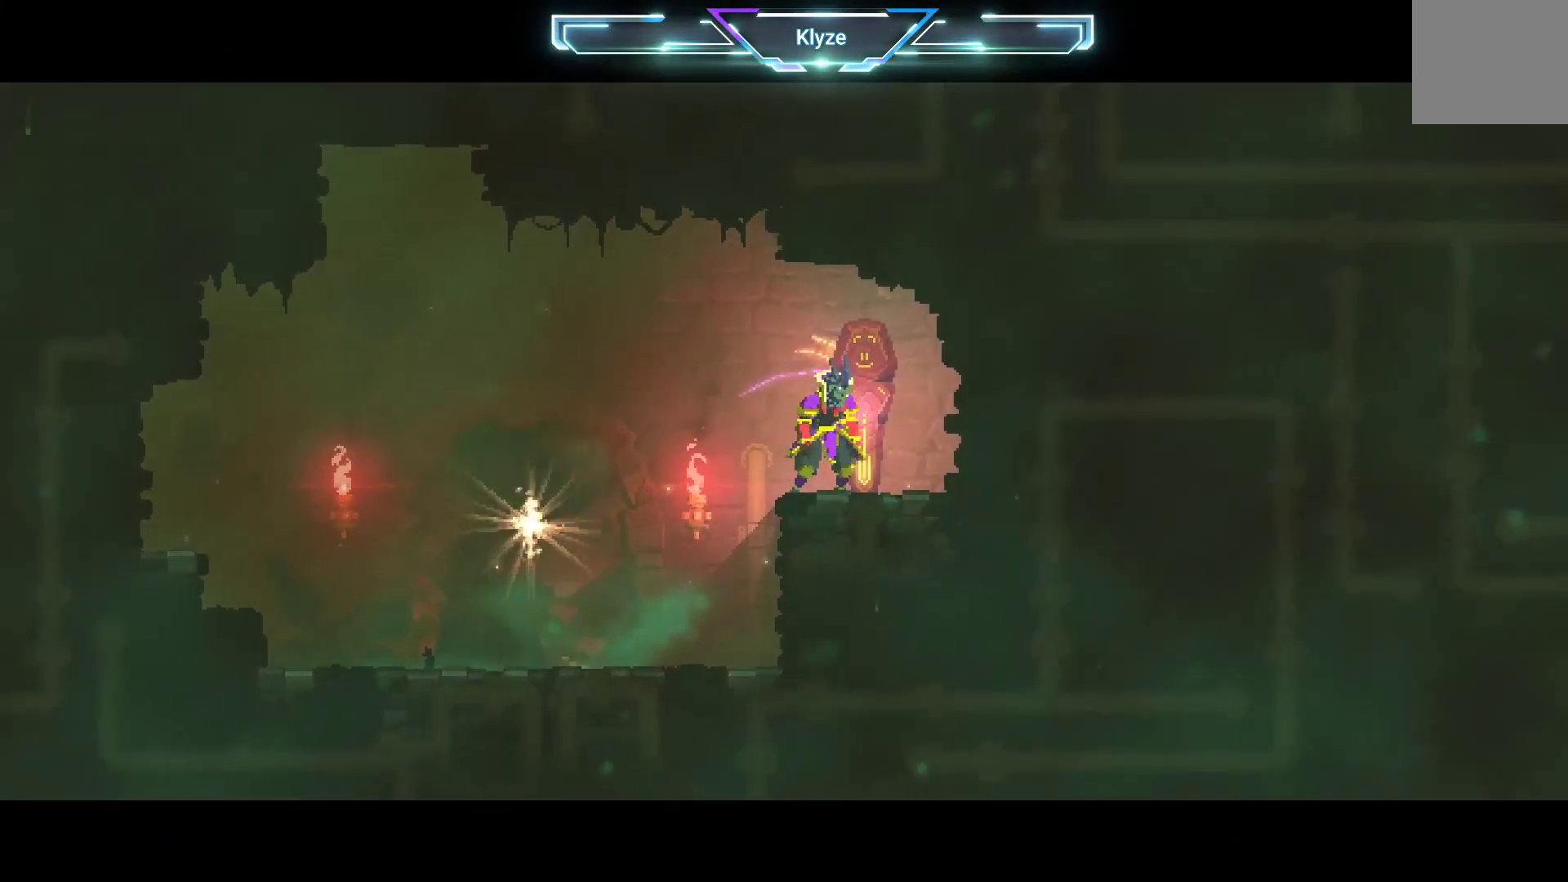
{"buttons": [], "left_stick": "center", "right_stick": "center", "events": [[33, "R1", "up"]]}
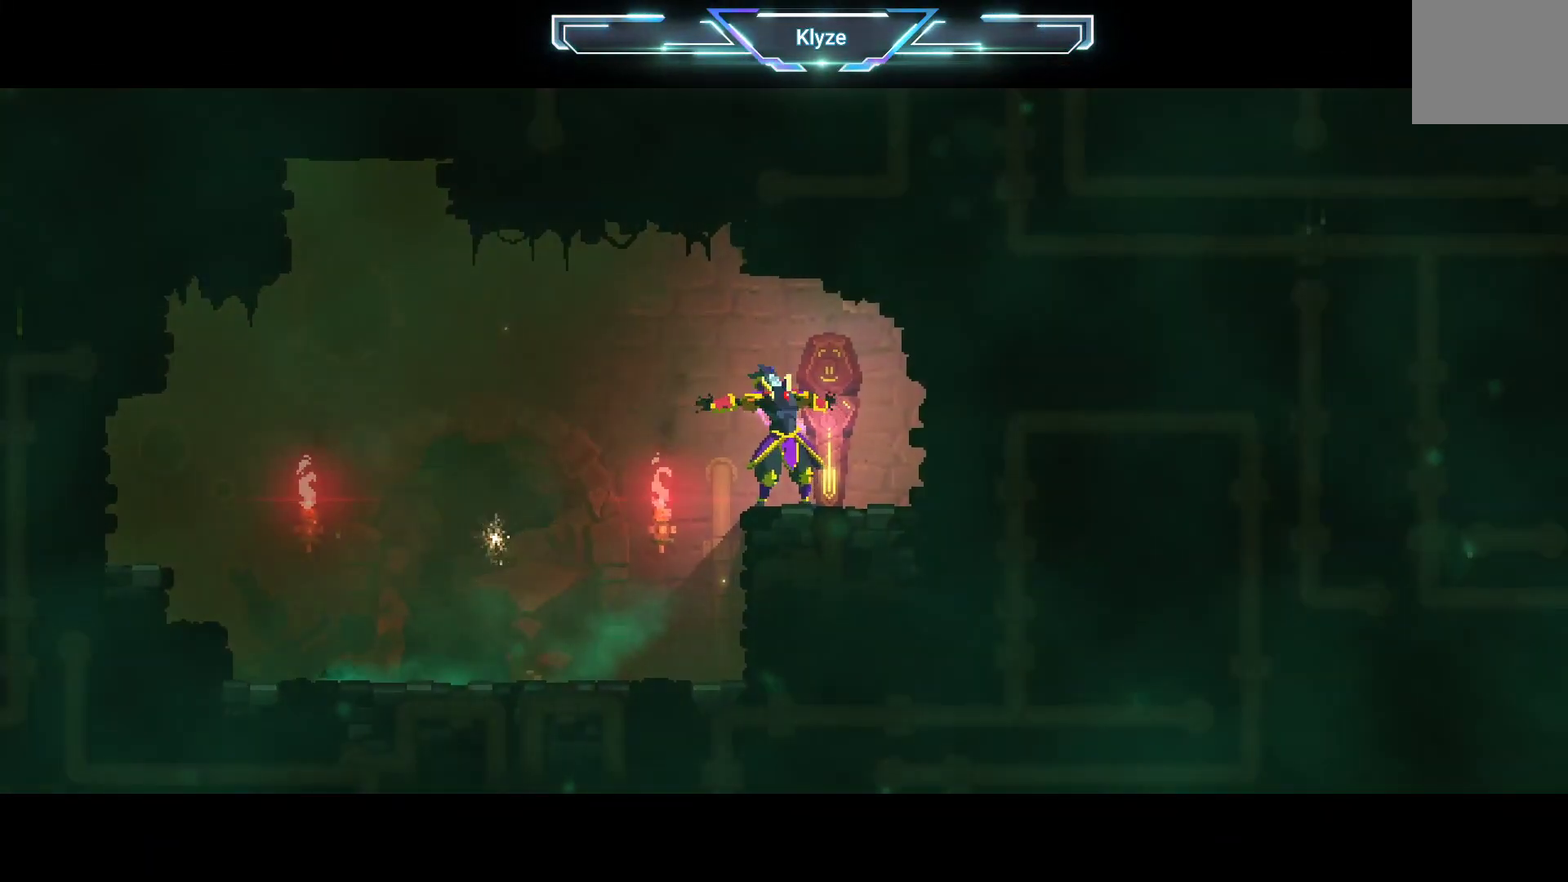
{"buttons": [], "left_stick": "center", "right_stick": "center", "events": []}
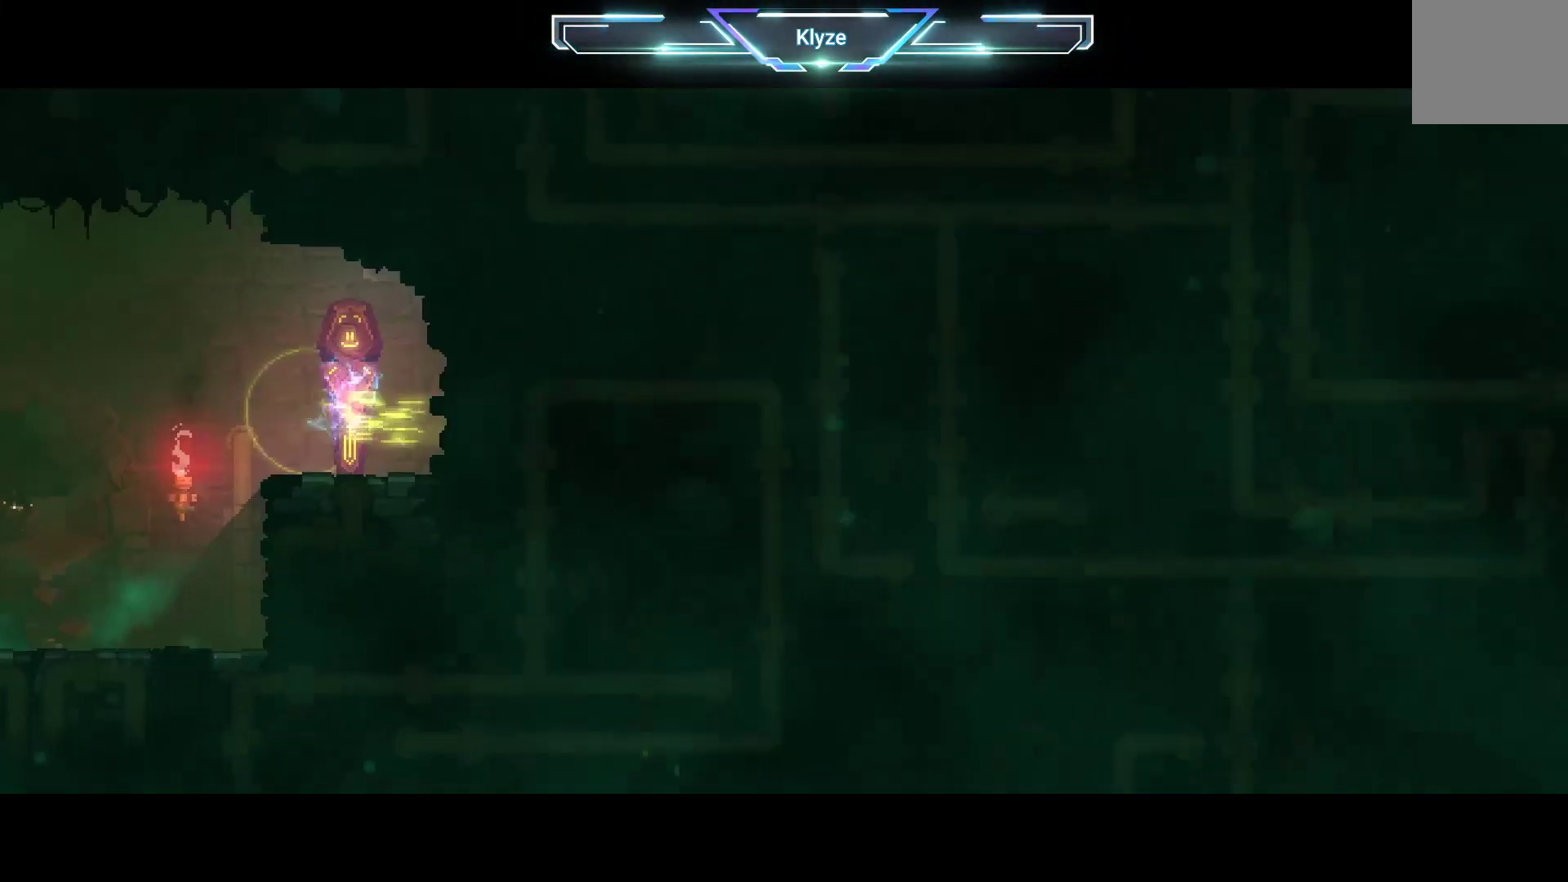
{"buttons": ["B", "DPAD_RIGHT"], "left_stick": "center", "right_stick": "center", "events": [[367, "DPAD_RIGHT", "down"], [500, "B", "down"]]}
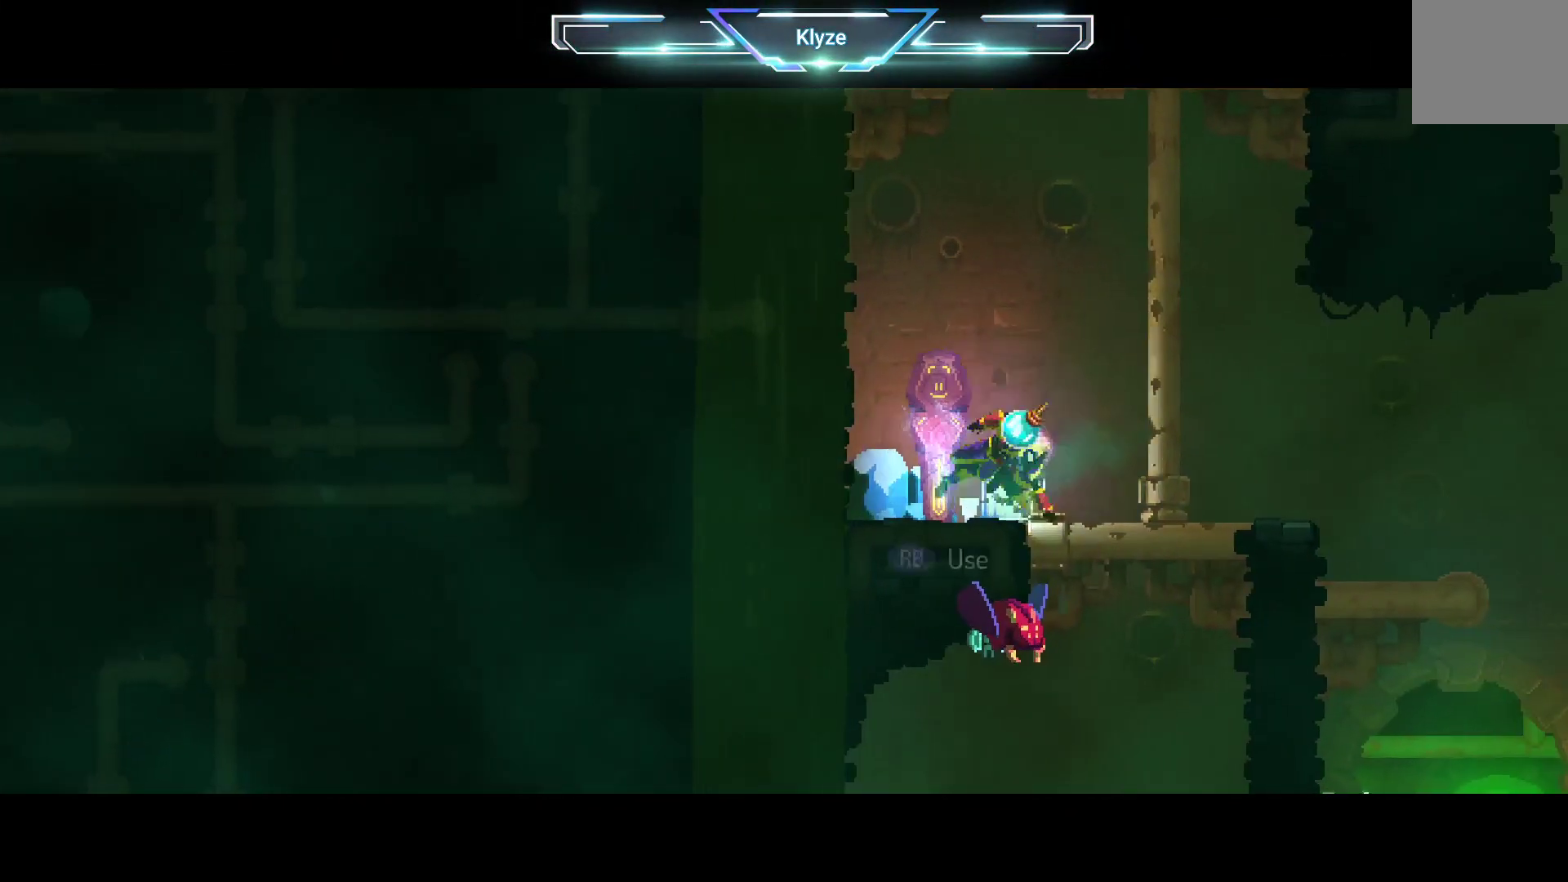
{"buttons": ["A", "DPAD_DOWN", "DPAD_LEFT"], "left_stick": "center", "right_stick": "center", "events": [[117, "B", "up"], [117, "DPAD_RIGHT", "up"], [200, "DPAD_LEFT", "down"], [250, "A", "down"], [350, "DPAD_DOWN", "down"], [383, "A", "up"], [483, "A", "down"]]}
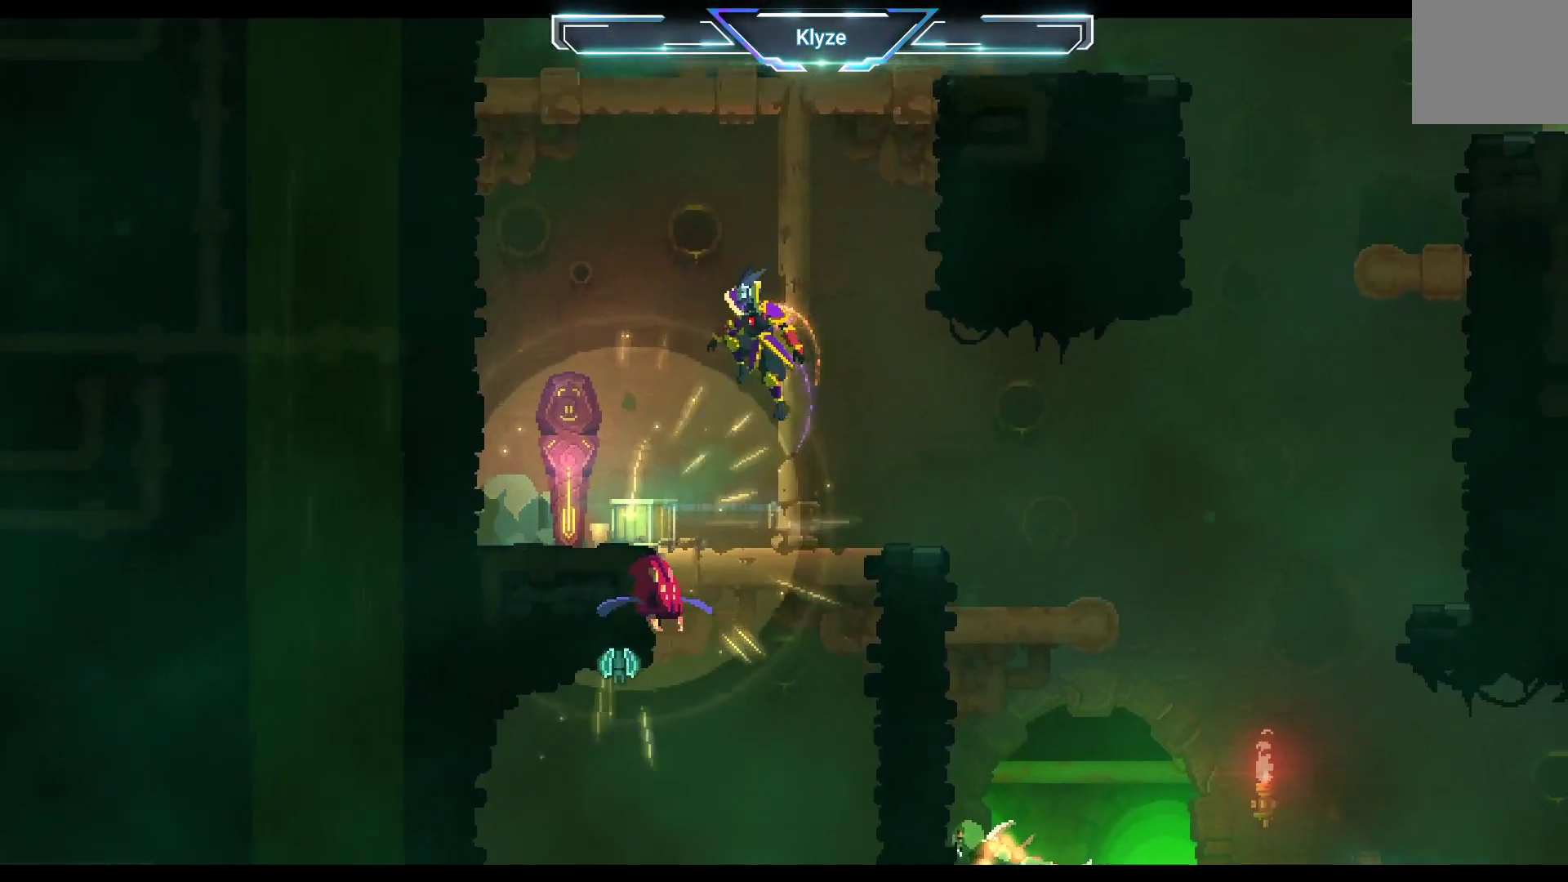
{"buttons": [], "left_stick": "center", "right_stick": "center", "events": [[217, "DPAD_LEFT", "up"], [417, "DPAD_DOWN", "up"], [450, "A", "up"]]}
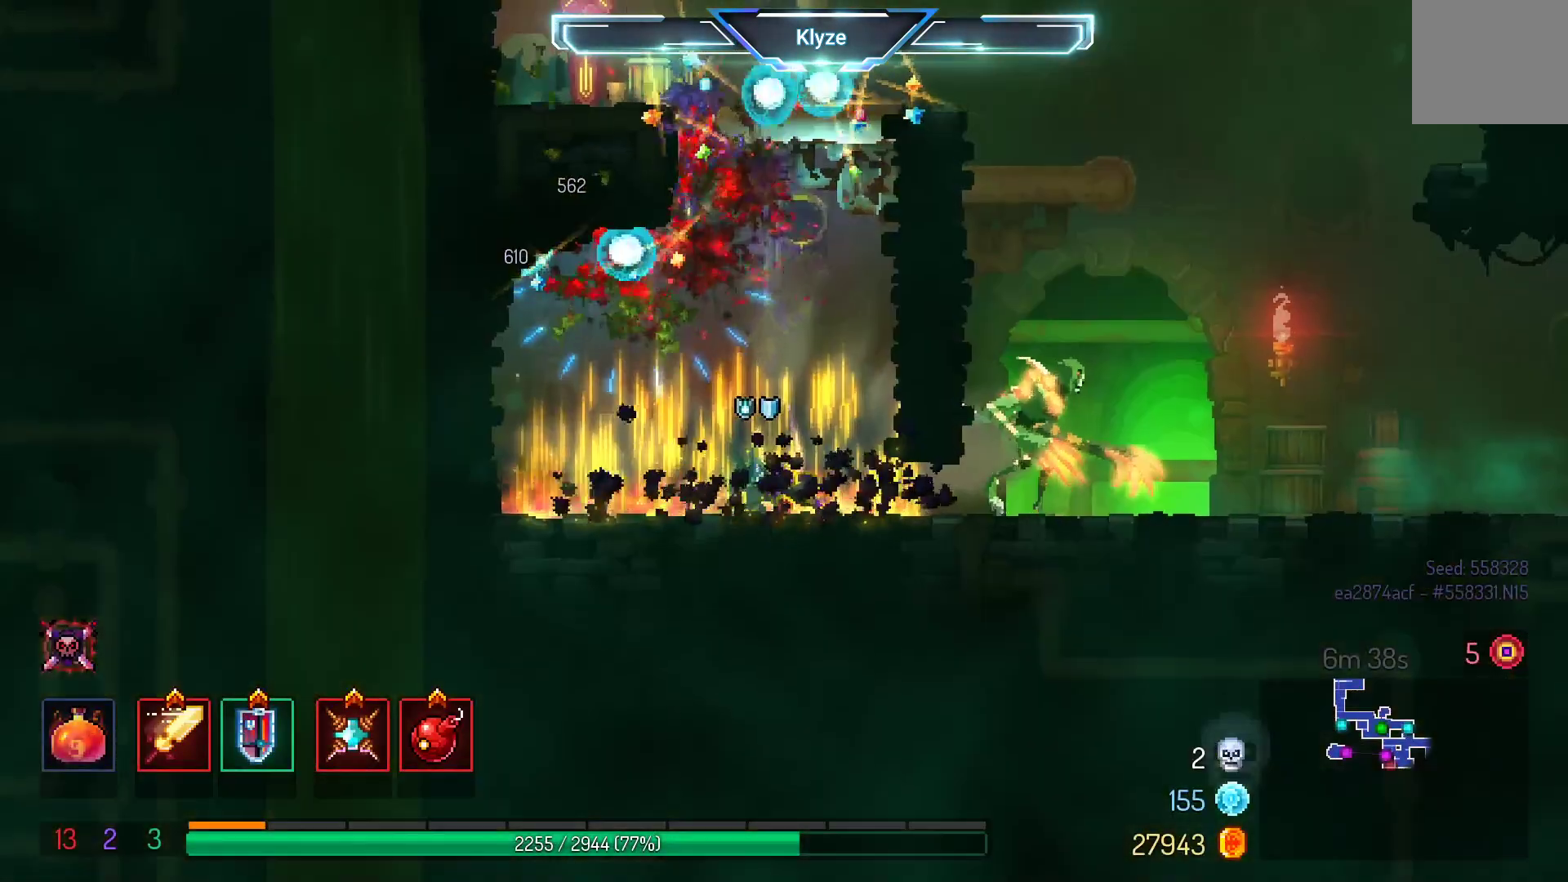
{"buttons": [], "left_stick": "center", "right_stick": "center", "events": []}
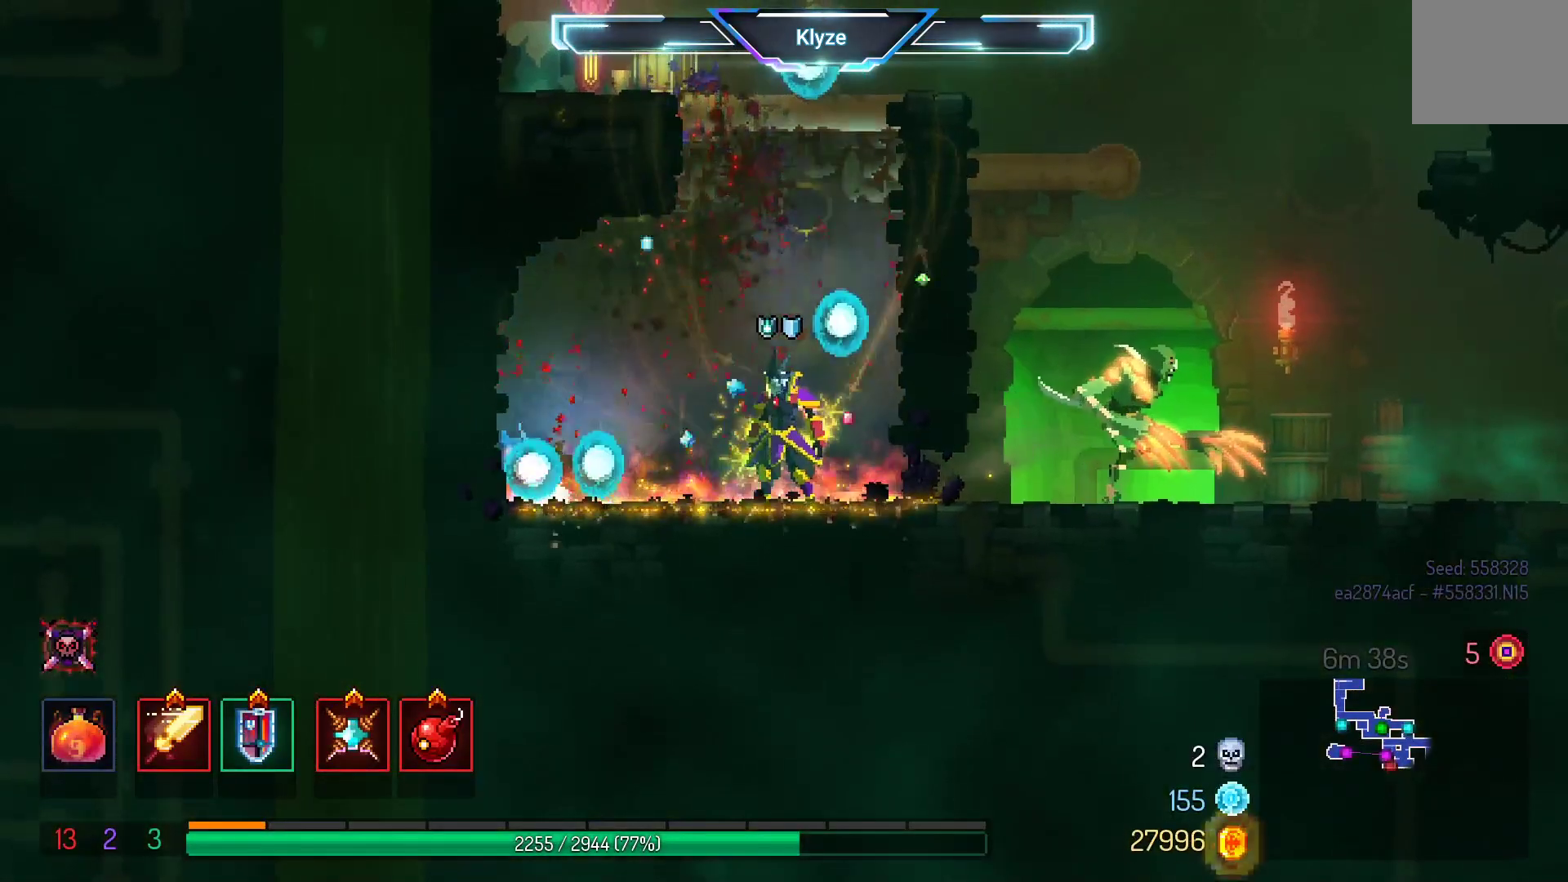
{"buttons": ["DPAD_LEFT"], "left_stick": "center", "right_stick": "center", "events": [[367, "DPAD_LEFT", "down"]]}
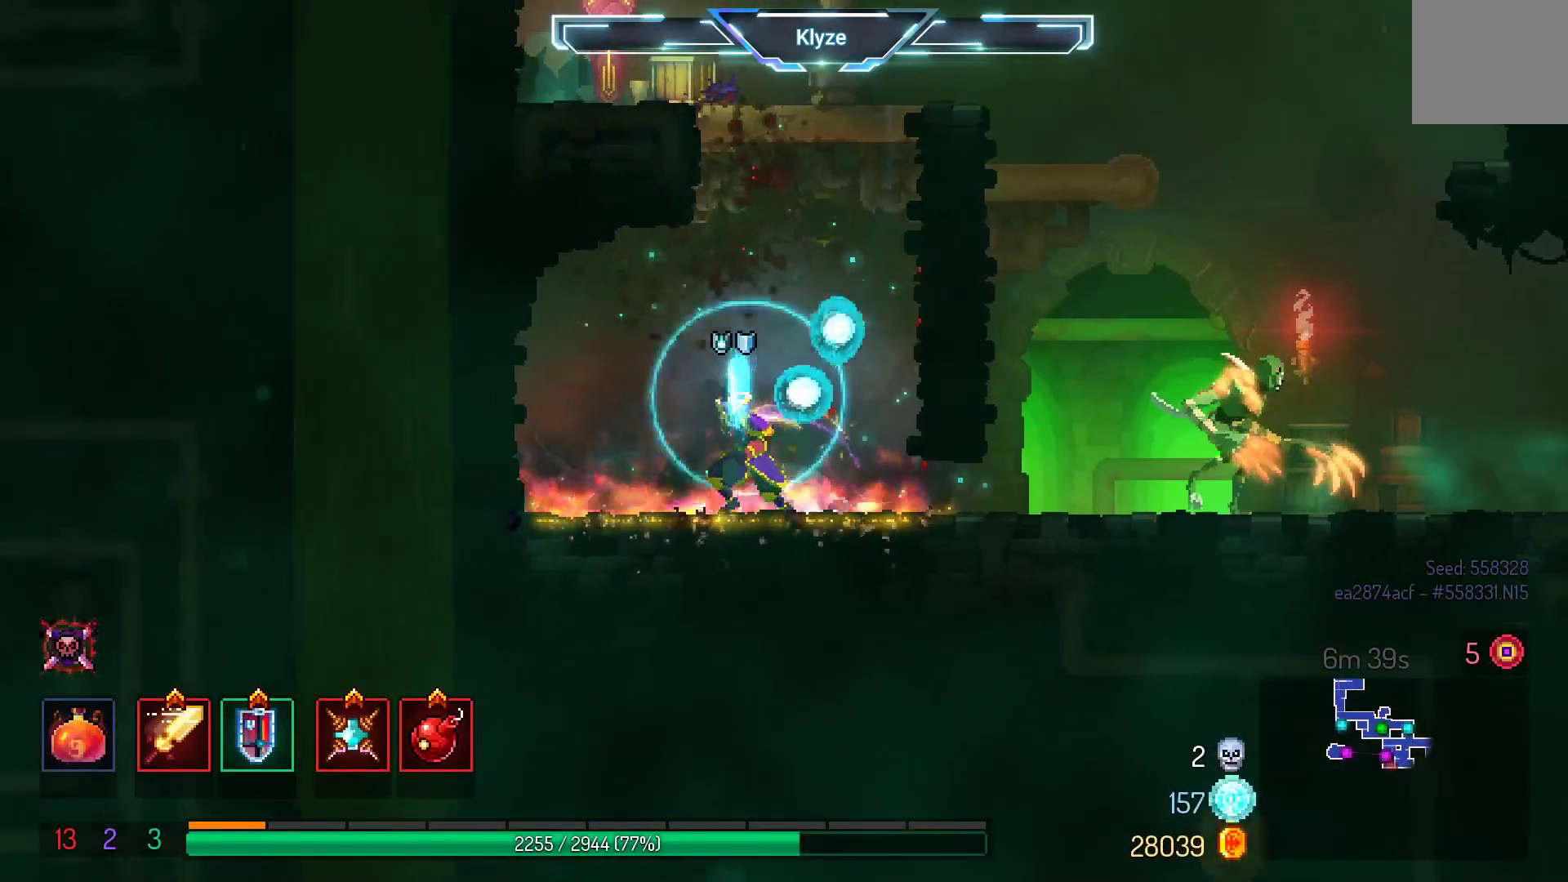
{"buttons": ["DPAD_RIGHT"], "left_stick": "center", "right_stick": "center", "events": [[150, "DPAD_LEFT", "up"], [167, "R1", "down"], [283, "R1", "up"], [300, "DPAD_RIGHT", "down"], [383, "R1", "down"], [483, "R1", "up"]]}
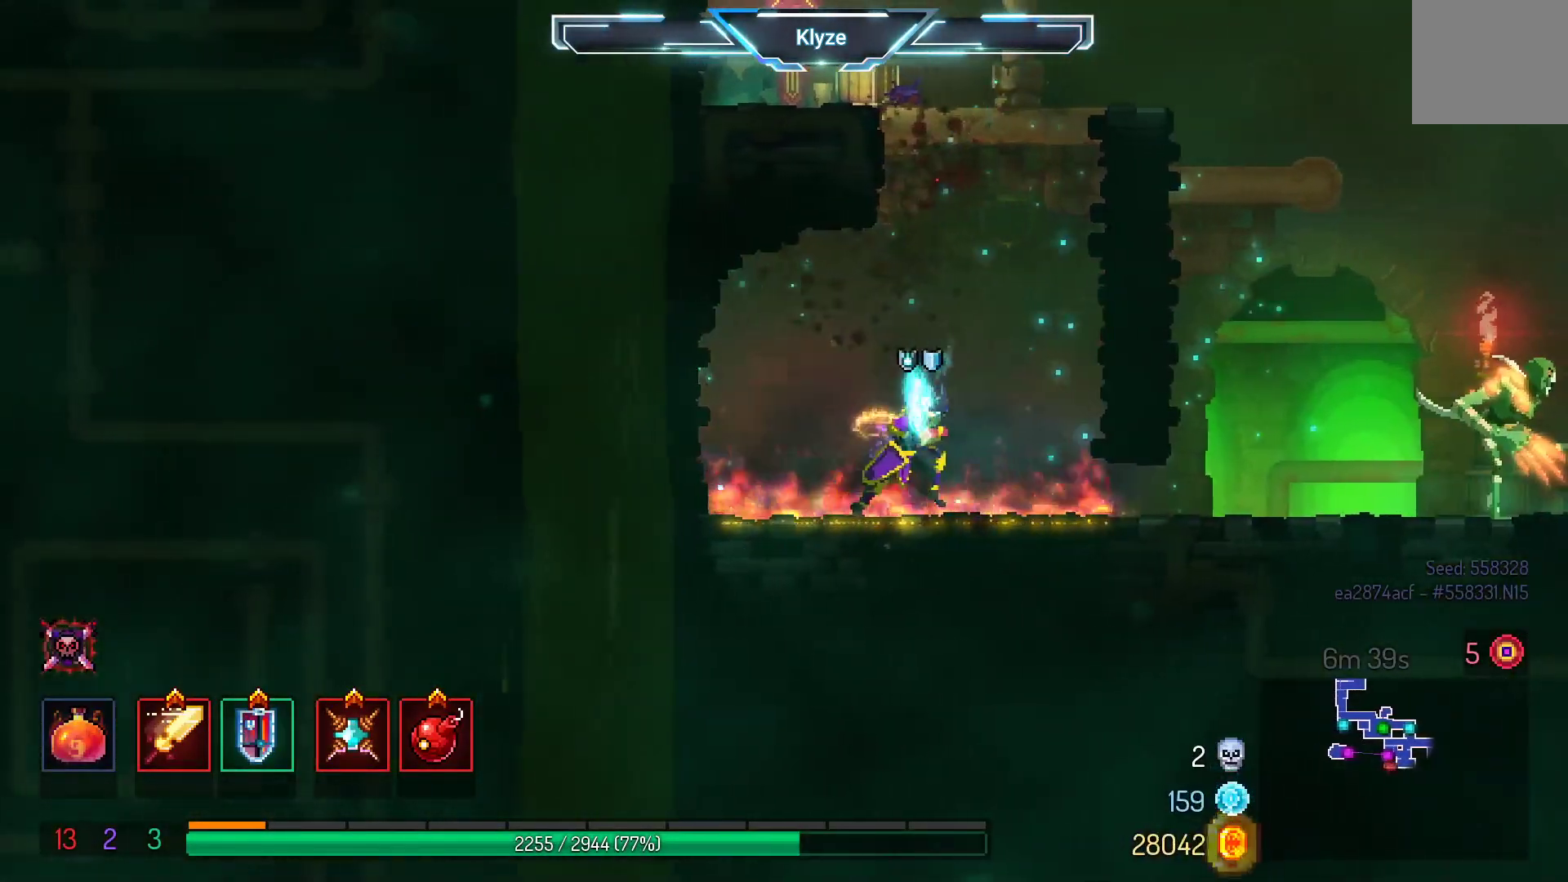
{"buttons": ["DPAD_RIGHT"], "left_stick": "center", "right_stick": "center", "events": [[83, "R1", "down"], [150, "R1", "up"], [233, "B", "down"], [400, "B", "up"]]}
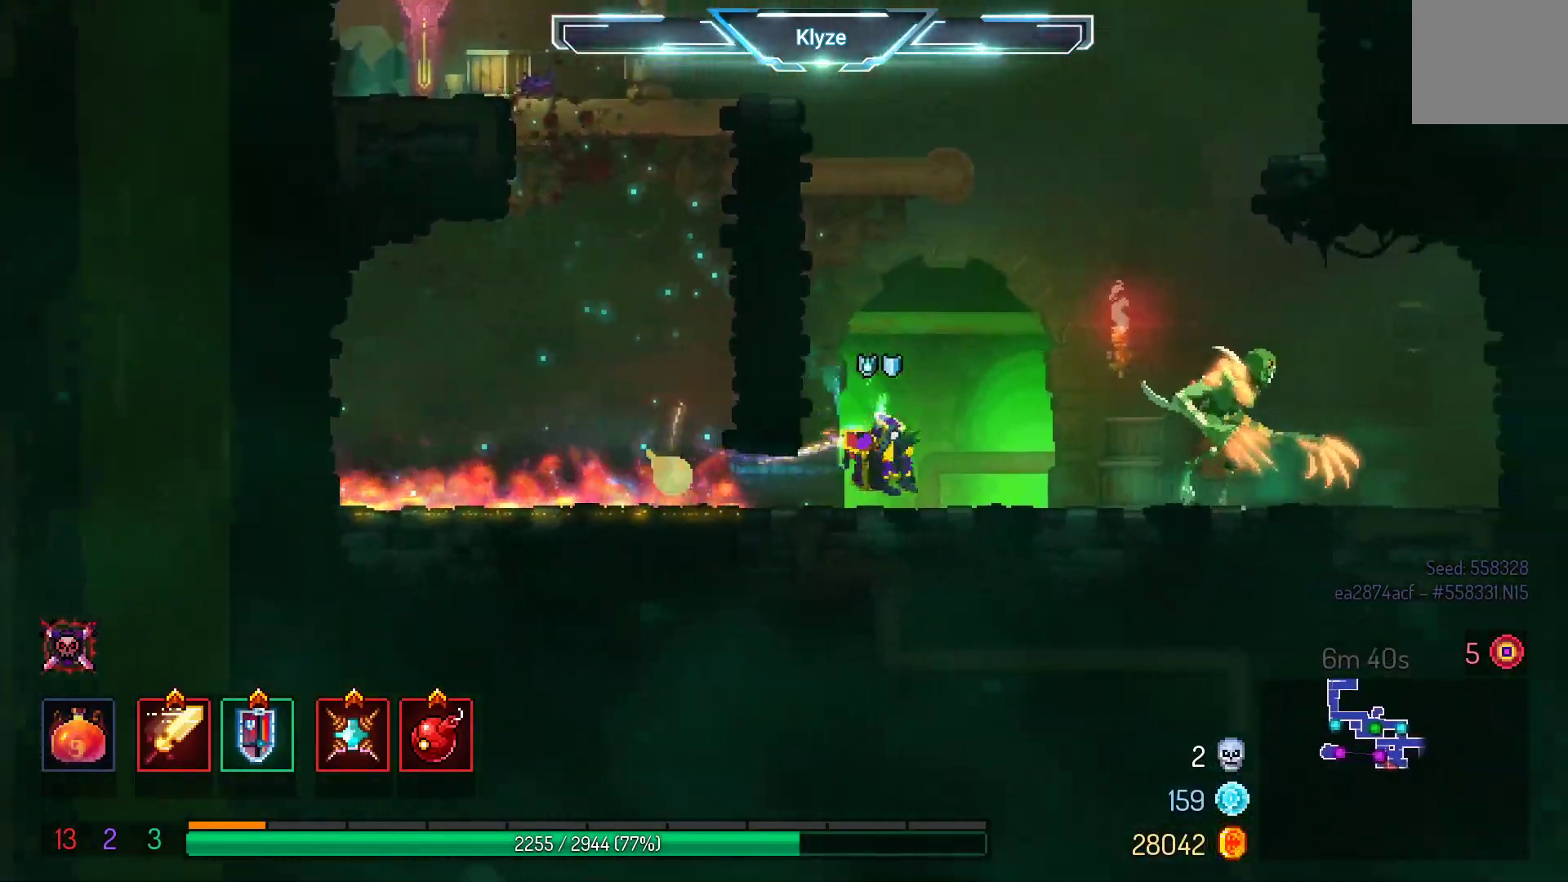
{"buttons": ["X"], "left_stick": "center", "right_stick": "center", "events": [[233, "X", "down"], [383, "X", "up"], [450, "DPAD_RIGHT", "up"], [483, "X", "down"]]}
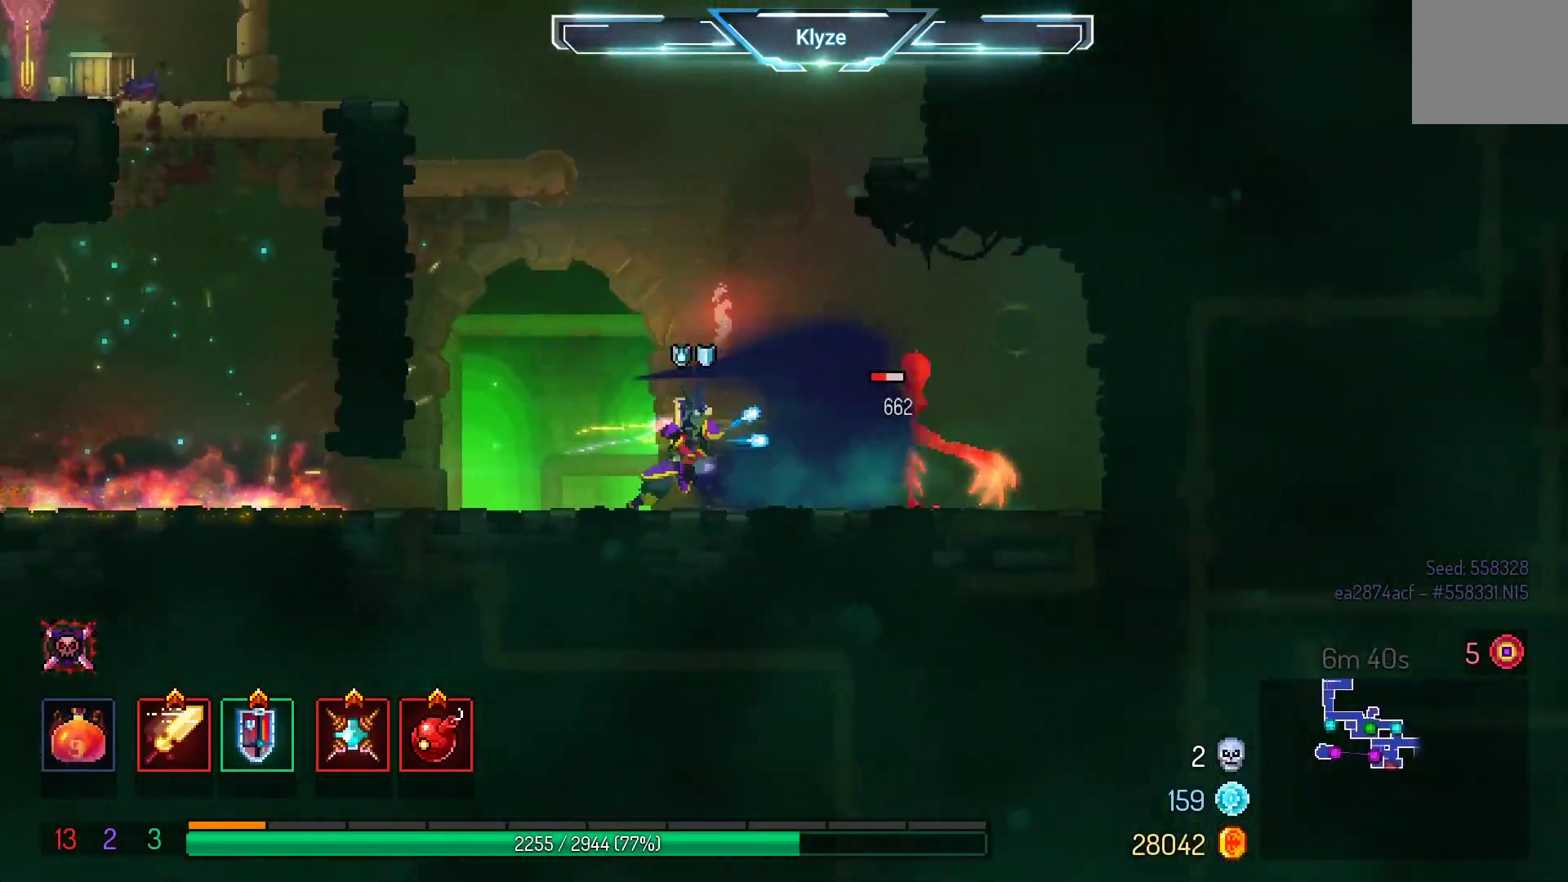
{"buttons": [], "left_stick": "center", "right_stick": "center", "events": [[117, "X", "up"]]}
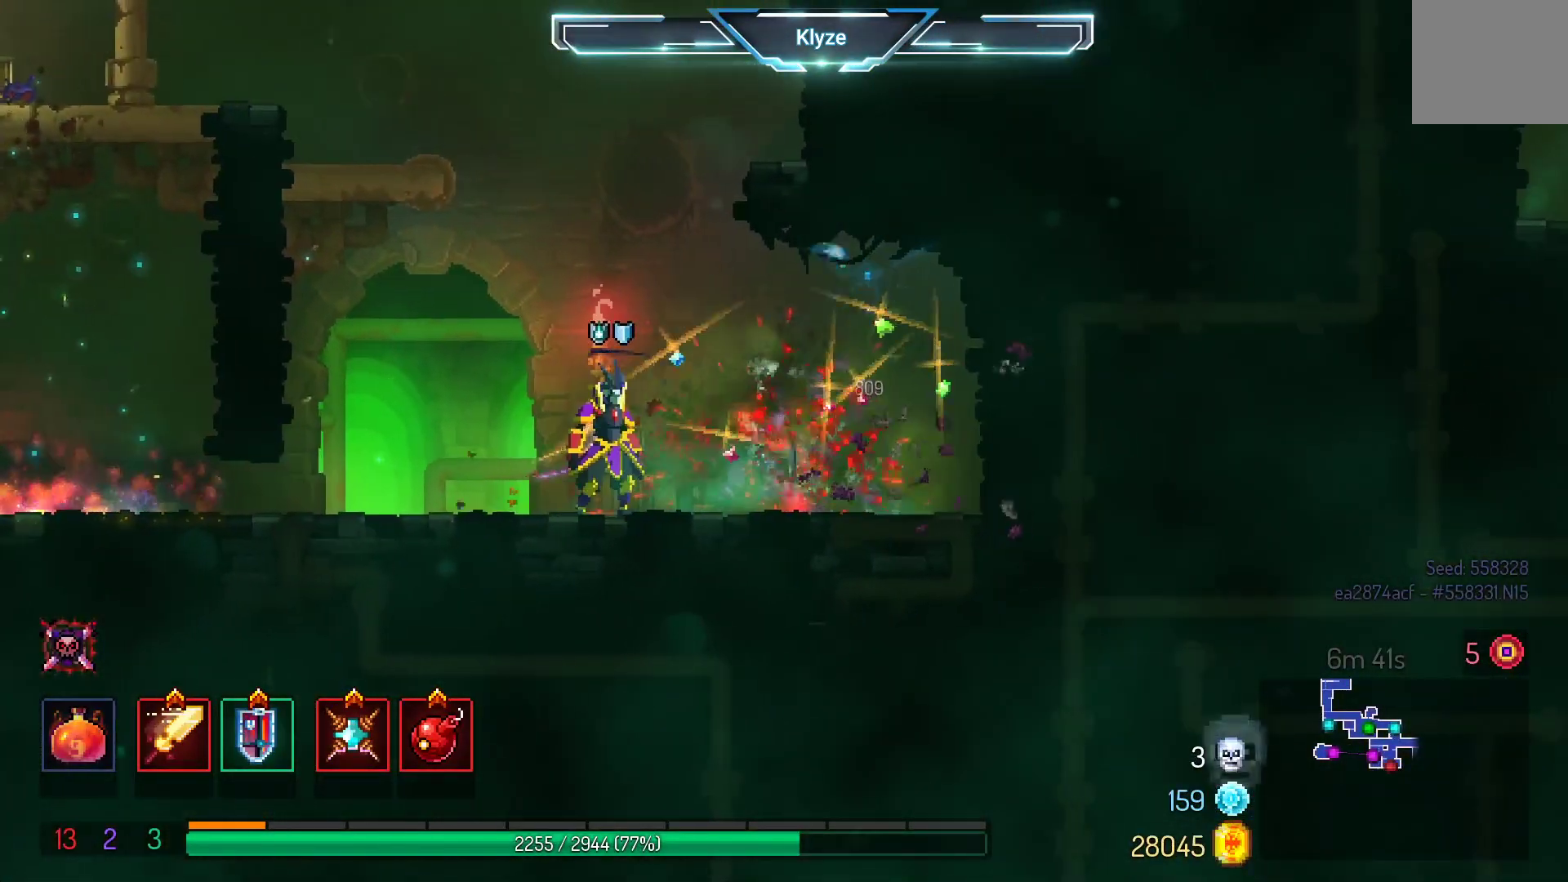
{"buttons": ["A", "DPAD_LEFT"], "left_stick": "center", "right_stick": "center", "events": [[150, "A", "down"], [150, "DPAD_LEFT", "down"], [283, "A", "up"], [350, "A", "down"]]}
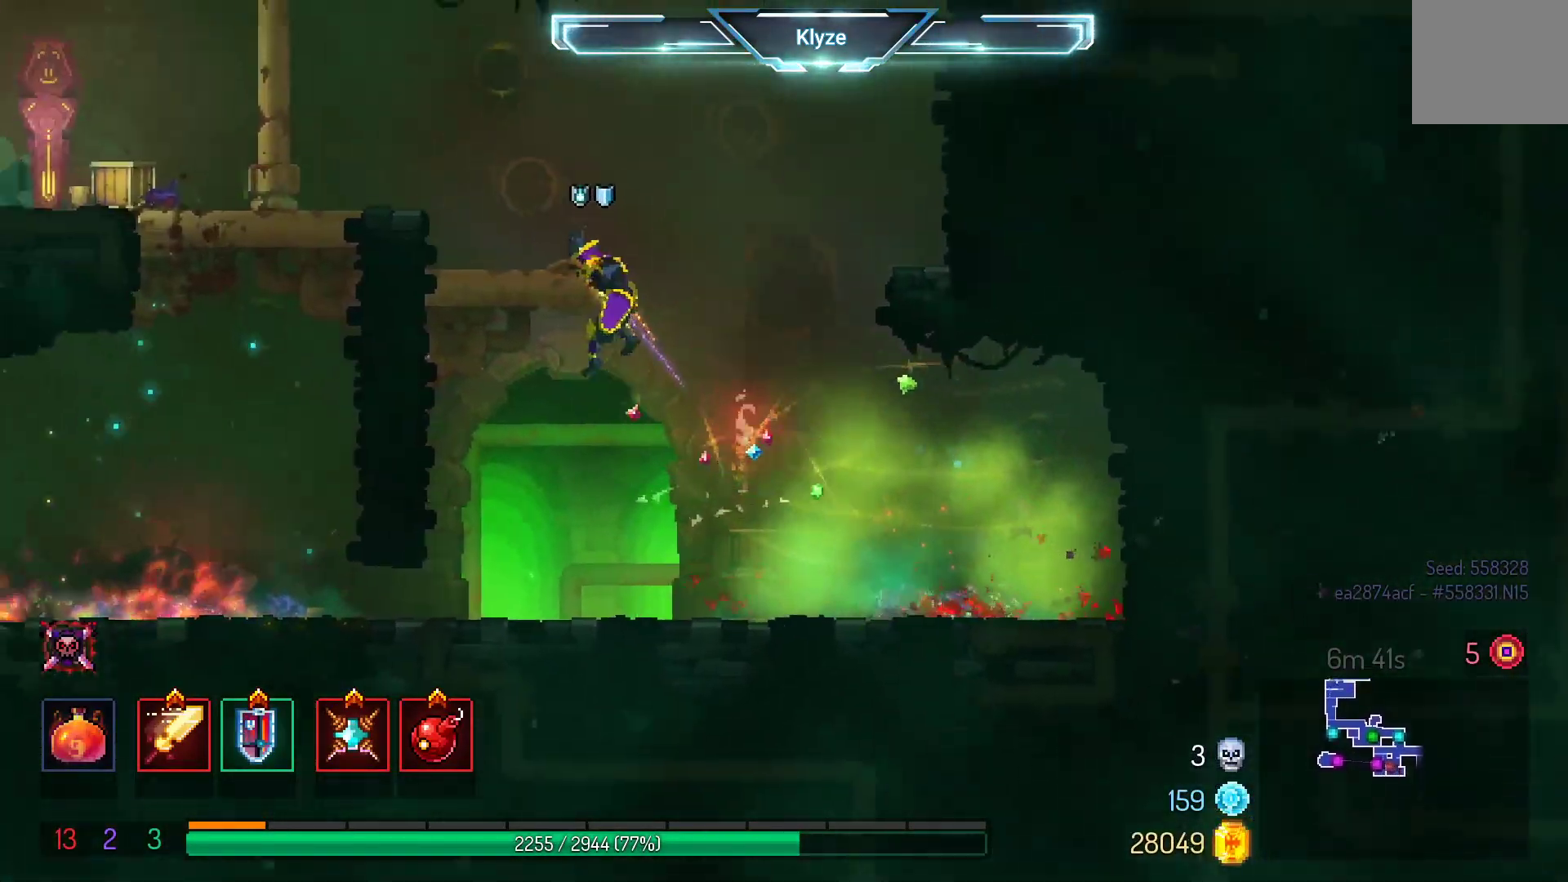
{"buttons": ["DPAD_LEFT"], "left_stick": "center", "right_stick": "center", "events": [[17, "A", "up"], [267, "DPAD_LEFT", "up"], [317, "DPAD_LEFT", "down"], [333, "A", "down"], [483, "A", "up"]]}
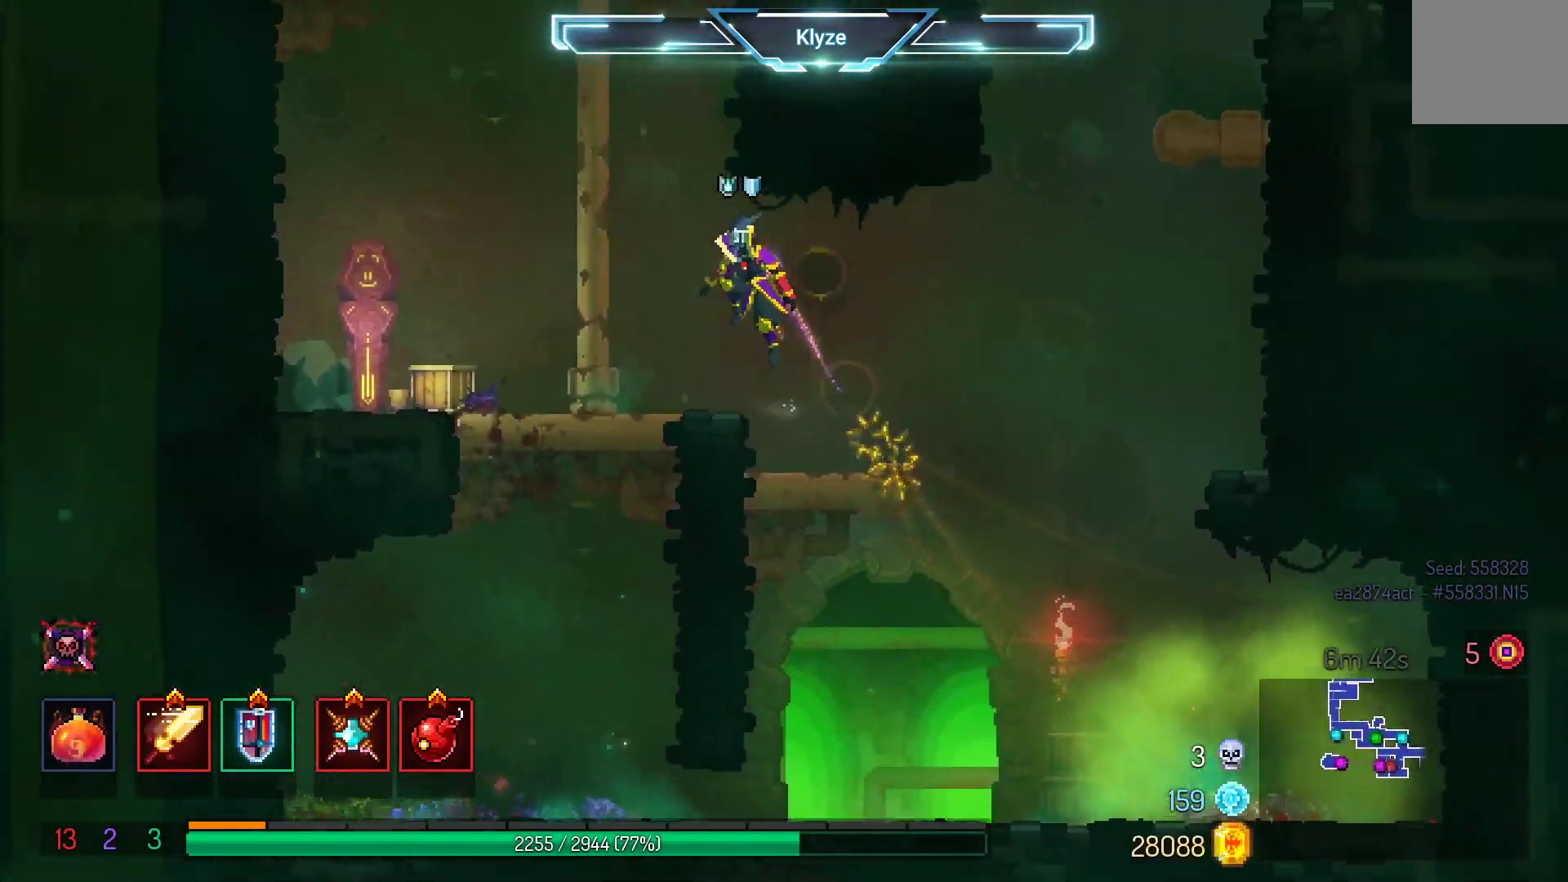
{"buttons": ["DPAD_UP", "DPAD_RIGHT"], "left_stick": "center", "right_stick": "center", "events": [[150, "DPAD_UP", "down"], [167, "A", "down"], [217, "DPAD_LEFT", "up"], [333, "A", "up"], [467, "DPAD_RIGHT", "down"]]}
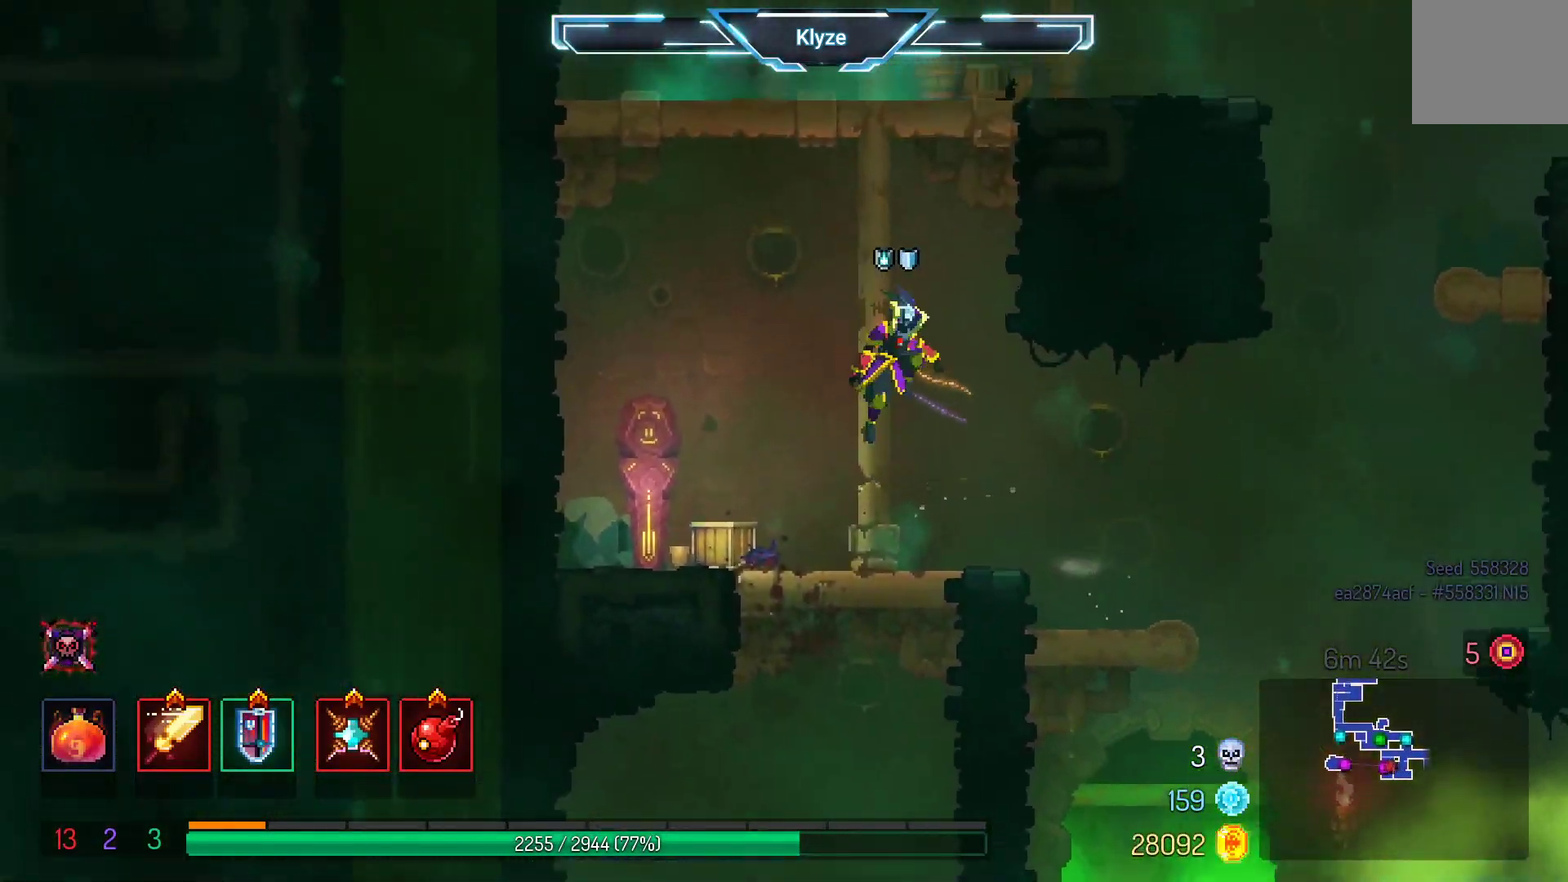
{"buttons": ["DPAD_RIGHT"], "left_stick": "center", "right_stick": "center", "events": [[17, "A", "down"], [33, "DPAD_UP", "up"], [183, "A", "up"], [233, "A", "down"], [367, "A", "up"]]}
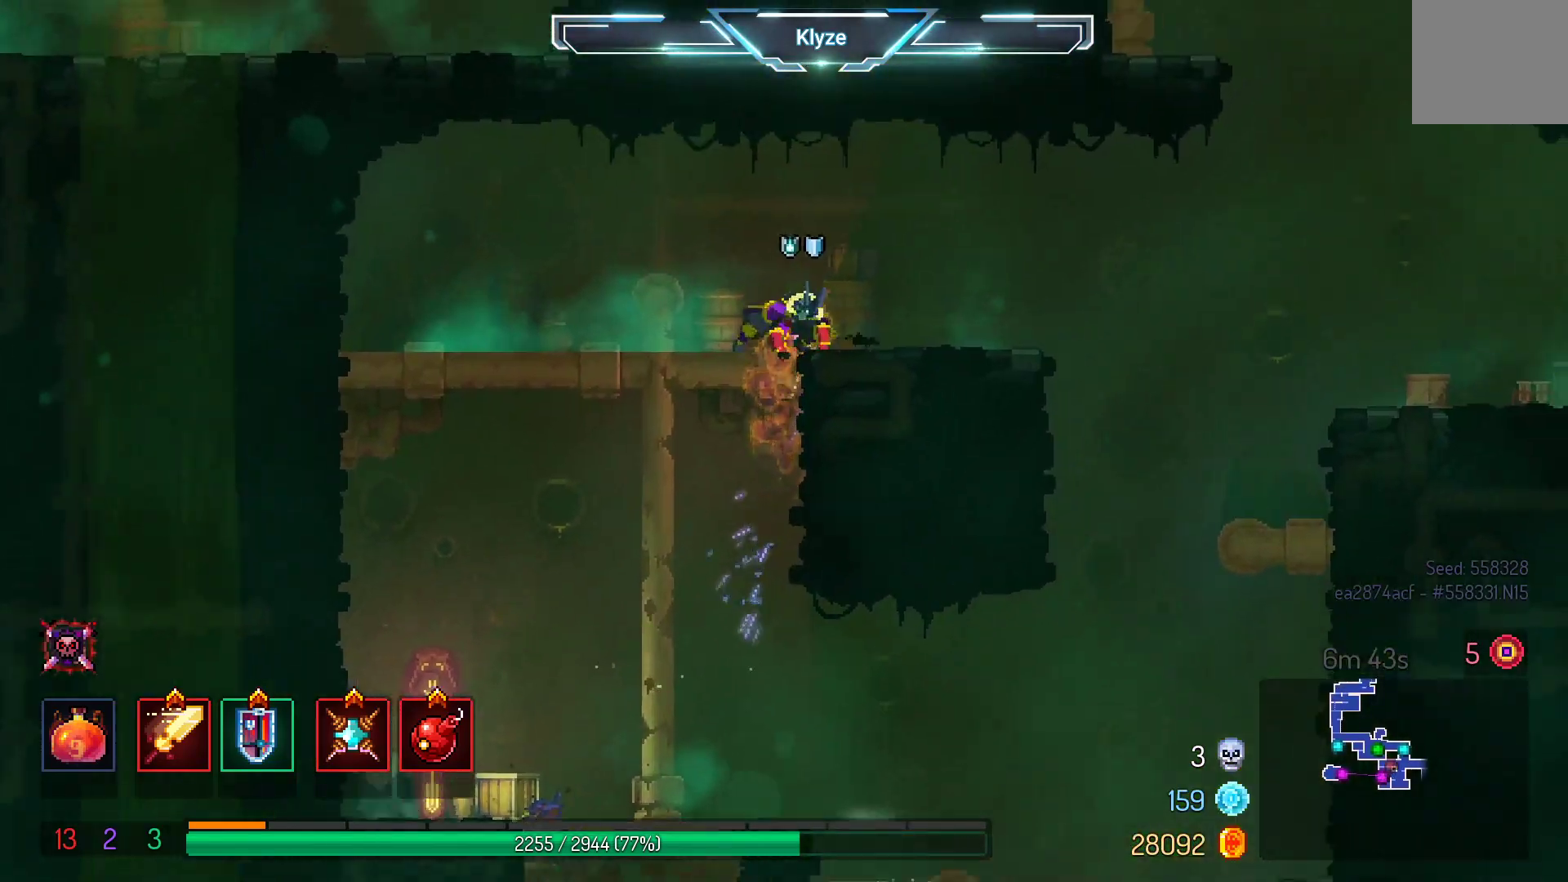
{"buttons": ["A", "DPAD_RIGHT"], "left_stick": "center", "right_stick": "center", "events": [[67, "B", "down"], [217, "B", "up"], [383, "A", "down"]]}
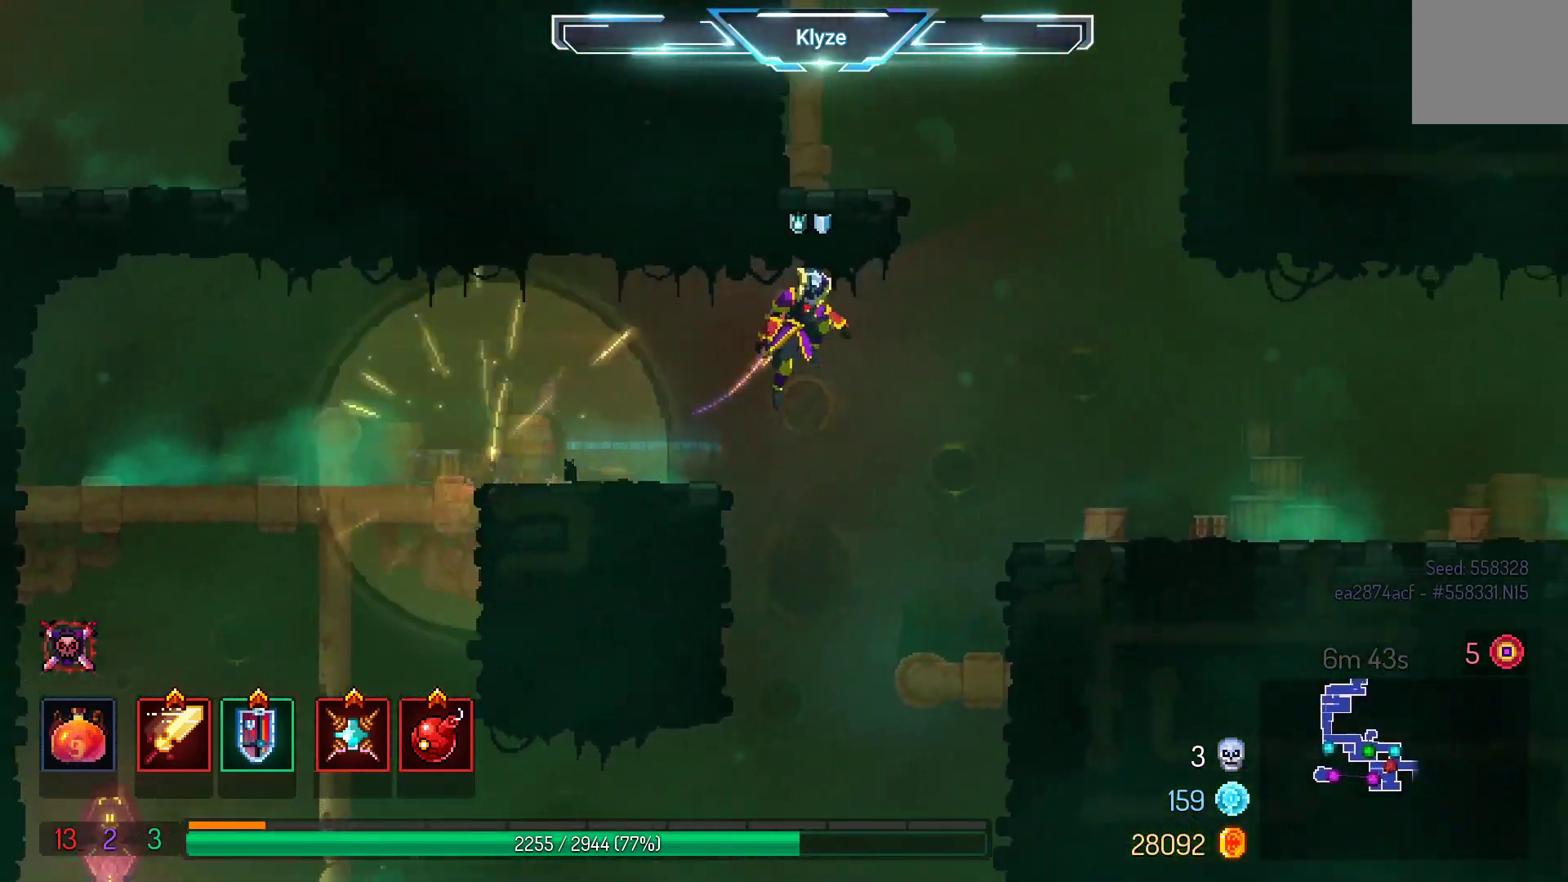
{"buttons": ["DPAD_RIGHT"], "left_stick": "center", "right_stick": "center", "events": [[17, "A", "up"], [333, "B", "down"], [467, "B", "up"]]}
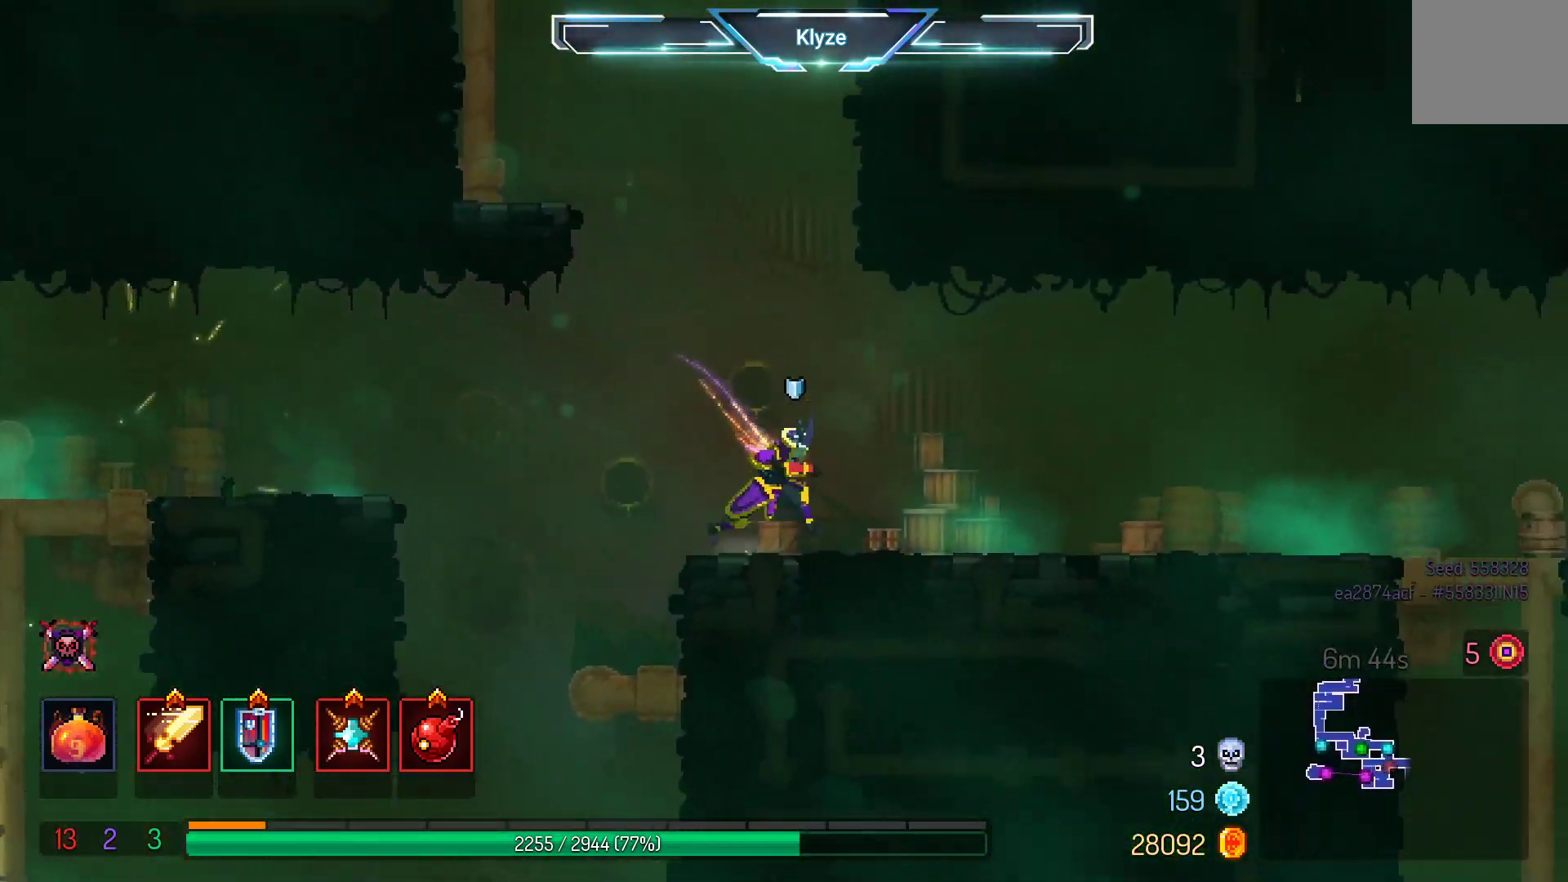
{"buttons": ["SELECT"], "left_stick": "center", "right_stick": "center", "events": [[33, "DPAD_RIGHT", "up"], [183, "SELECT", "down"]]}
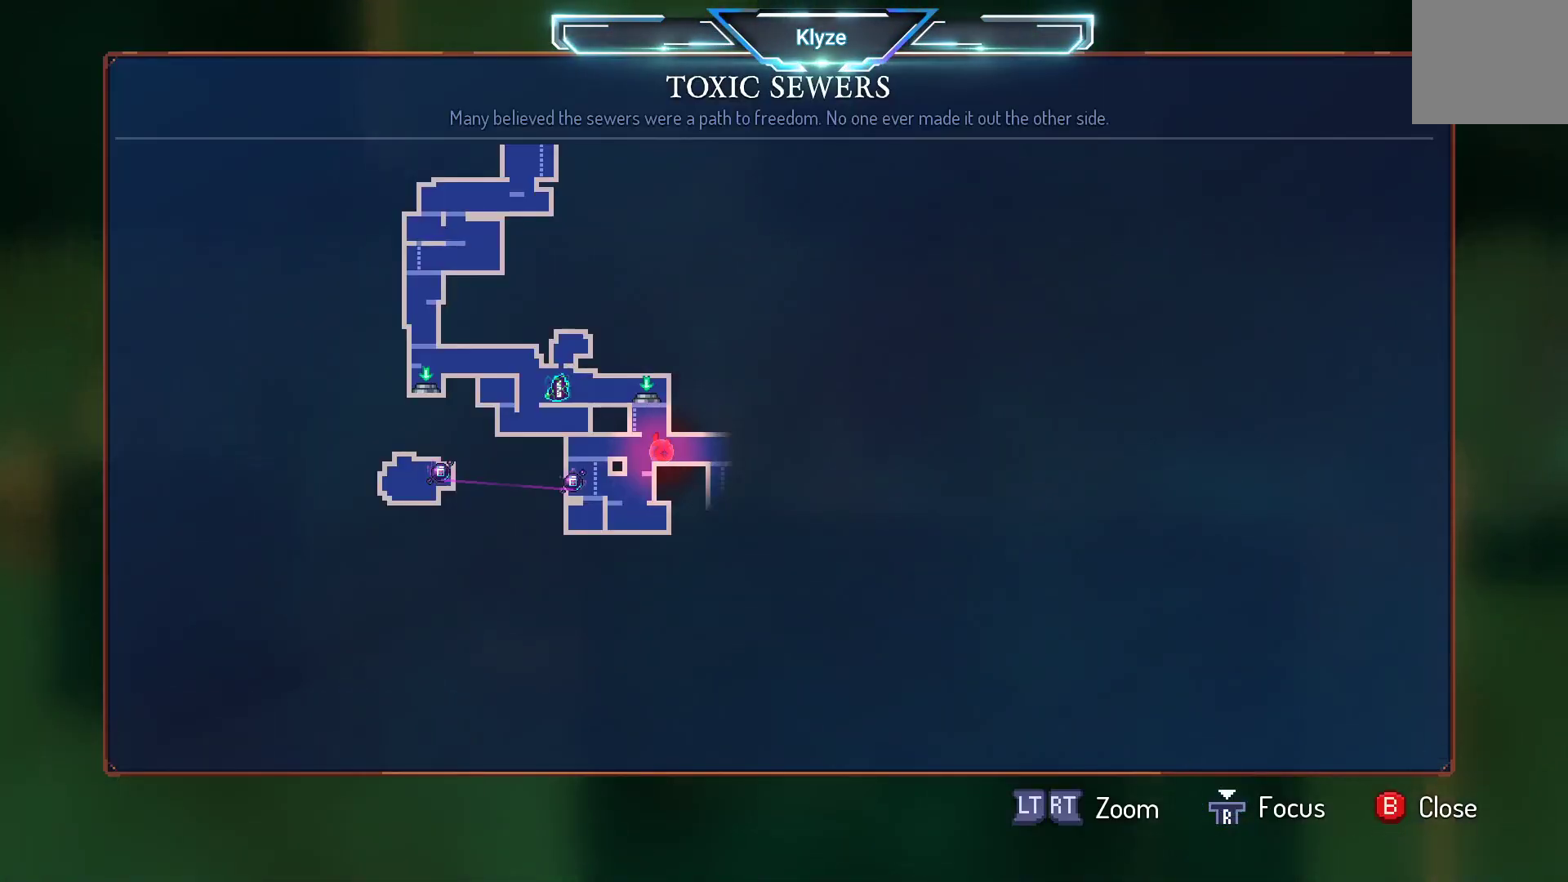
{"buttons": [], "left_stick": "center", "right_stick": "center", "events": [[17, "SELECT", "up"], [233, "SELECT", "down"], [367, "SELECT", "up"]]}
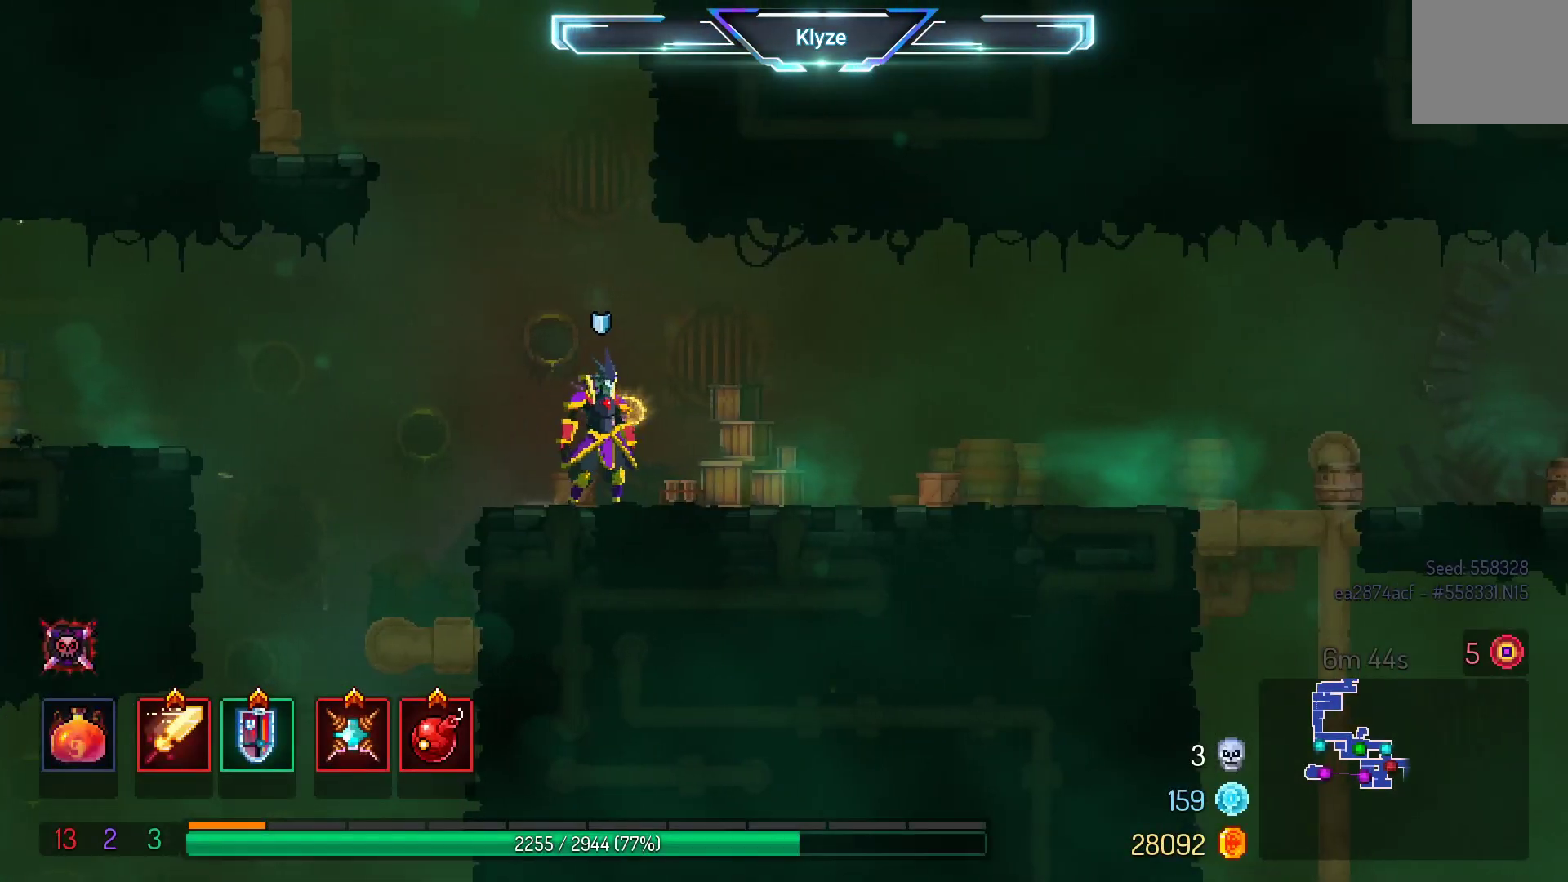
{"buttons": ["DPAD_RIGHT"], "left_stick": "center", "right_stick": "center", "events": [[17, "DPAD_RIGHT", "down"], [117, "B", "down"], [250, "B", "up"]]}
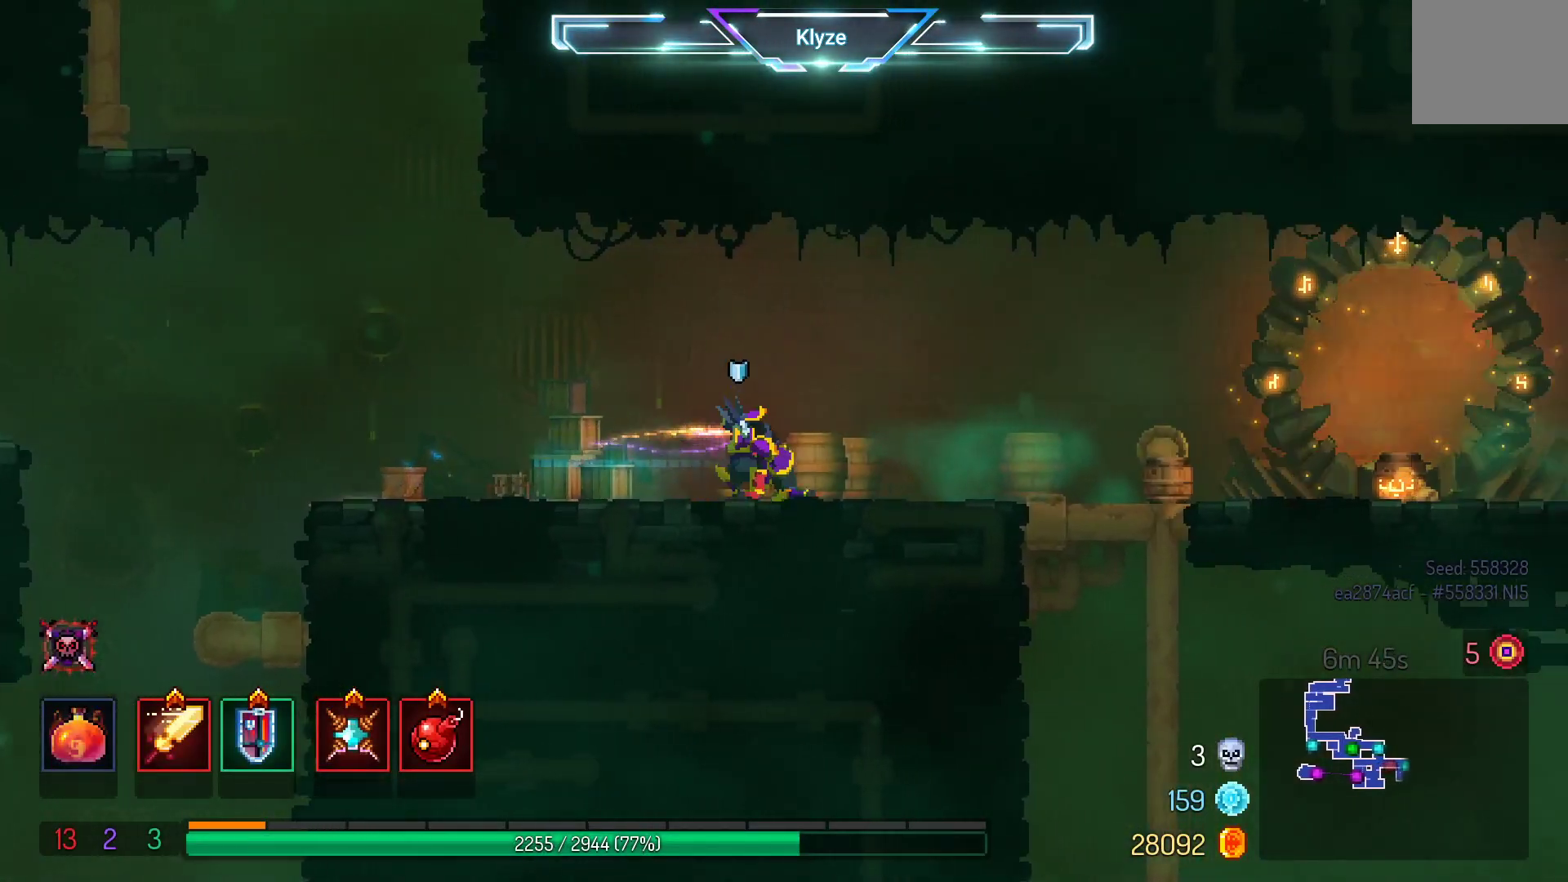
{"buttons": ["DPAD_RIGHT"], "left_stick": "center", "right_stick": "center", "events": []}
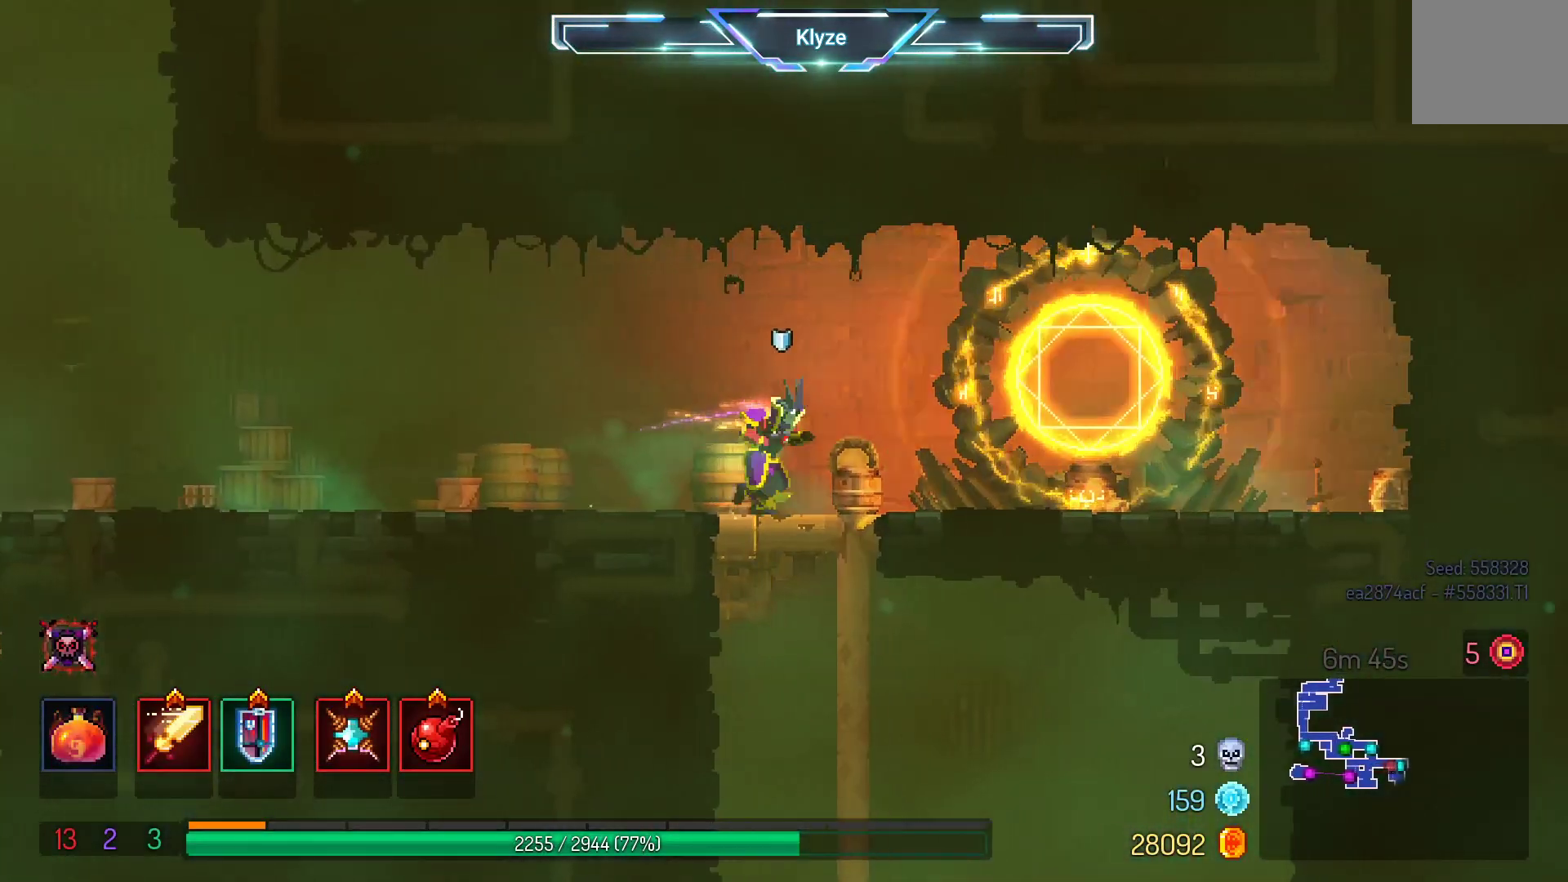
{"buttons": ["DPAD_RIGHT"], "left_stick": "center", "right_stick": "center", "events": [[150, "DPAD_DOWN", "down"], [183, "DPAD_RIGHT", "up"], [467, "DPAD_RIGHT", "down"], [500, "DPAD_DOWN", "up"]]}
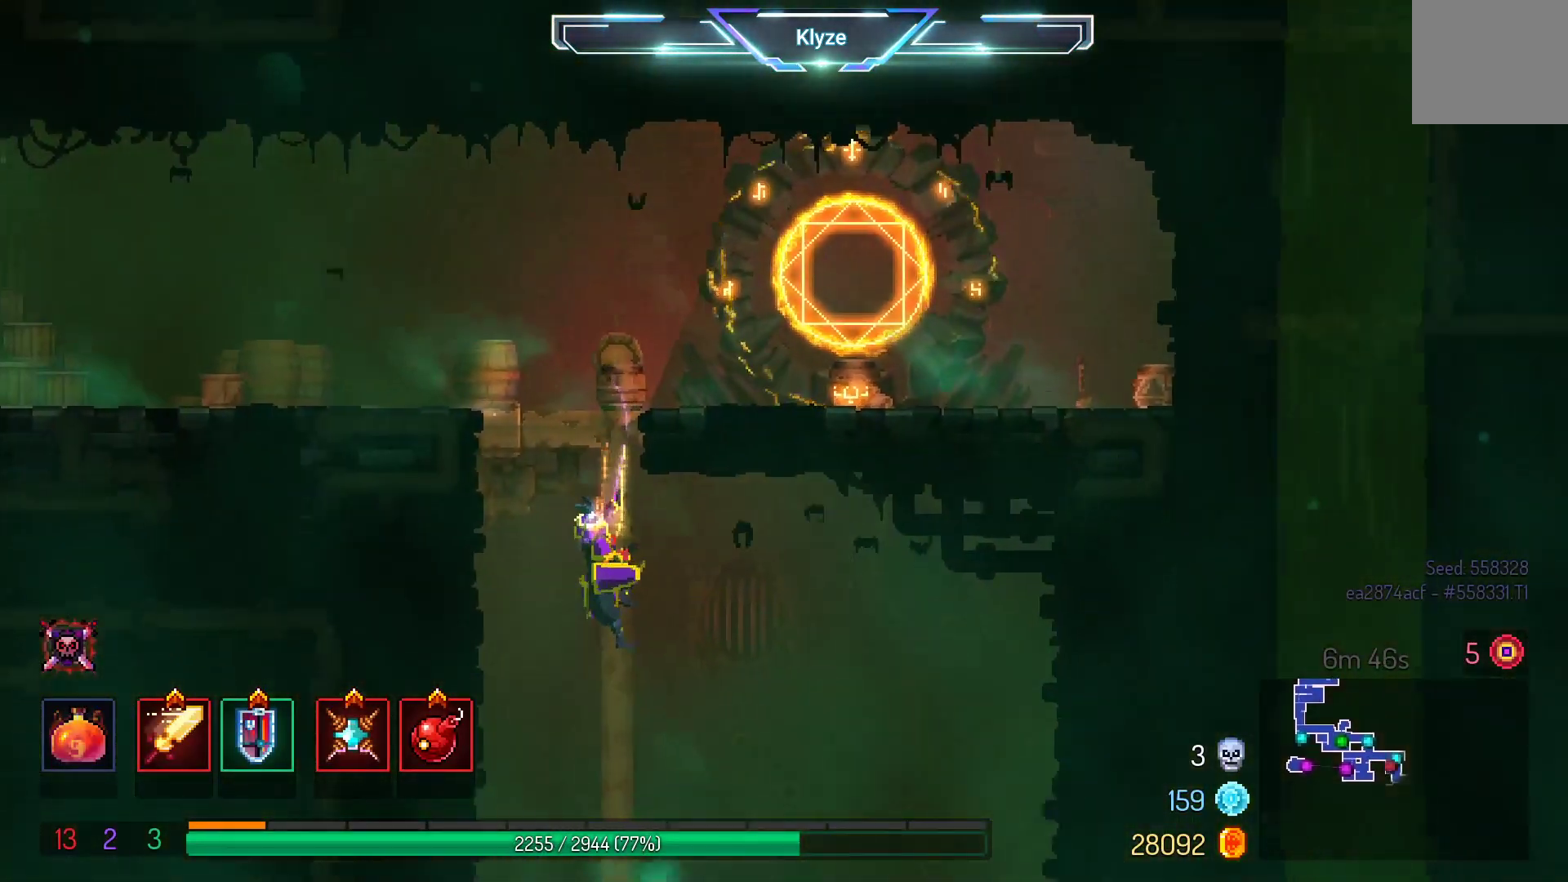
{"buttons": ["DPAD_LEFT"], "left_stick": "center", "right_stick": "center", "events": [[67, "B", "down"], [183, "B", "up"], [283, "DPAD_RIGHT", "up"], [417, "DPAD_LEFT", "down"]]}